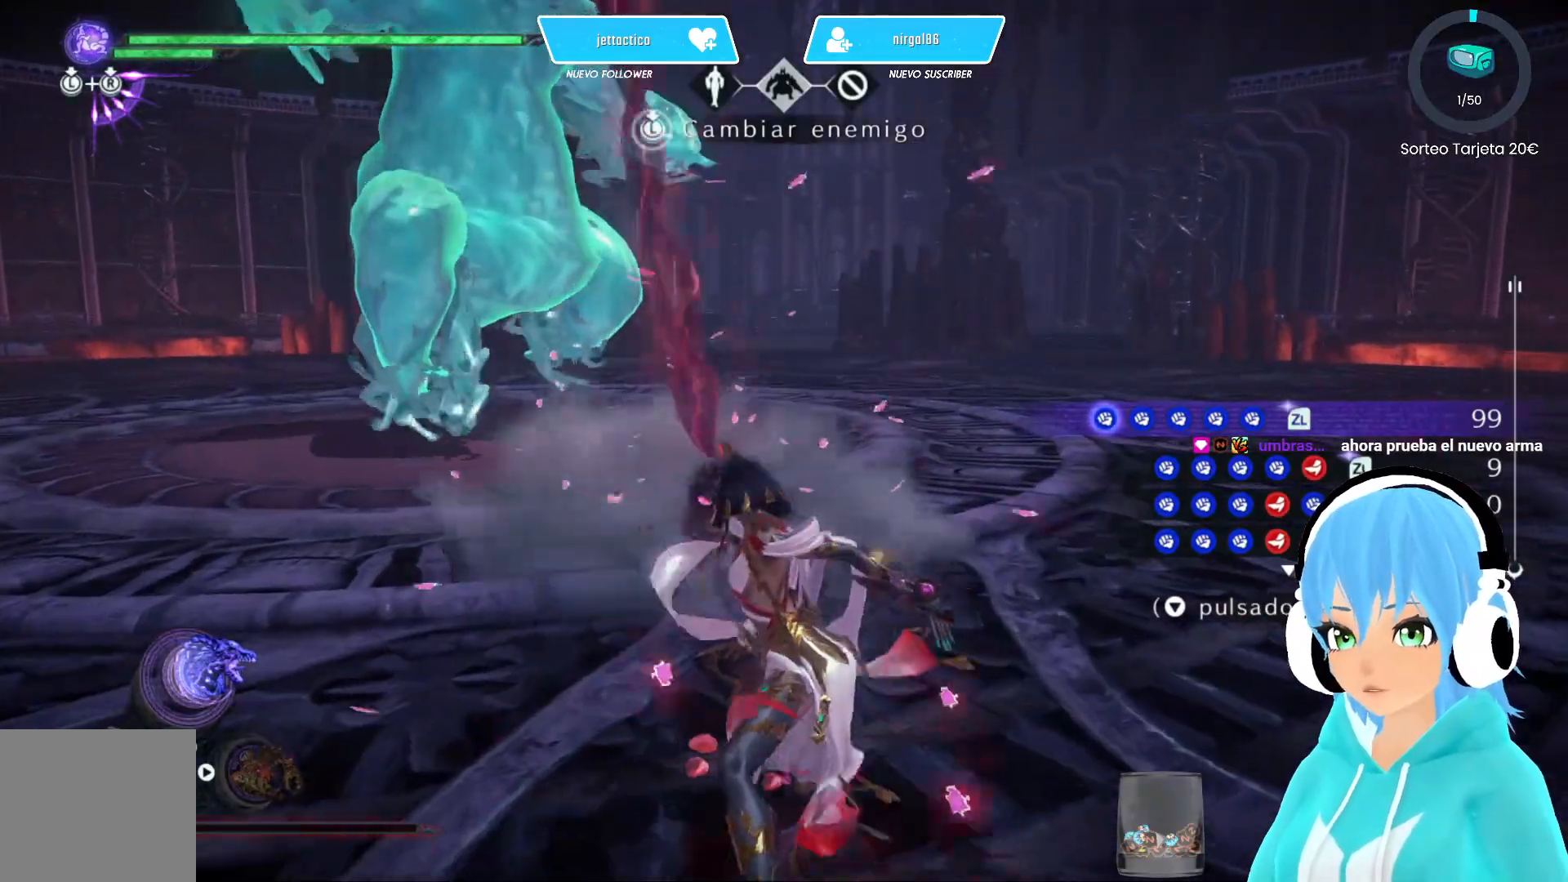
Gameplay with a controller (Xbox layout); each line is a JSON object with the inputs held at the frame after it. "events" lists button and stick changes between this image and that frame as [ms after this image, input, new state], when the widget could be followed in between.
{"buttons": [], "left_stick": "center", "right_stick": "center", "events": []}
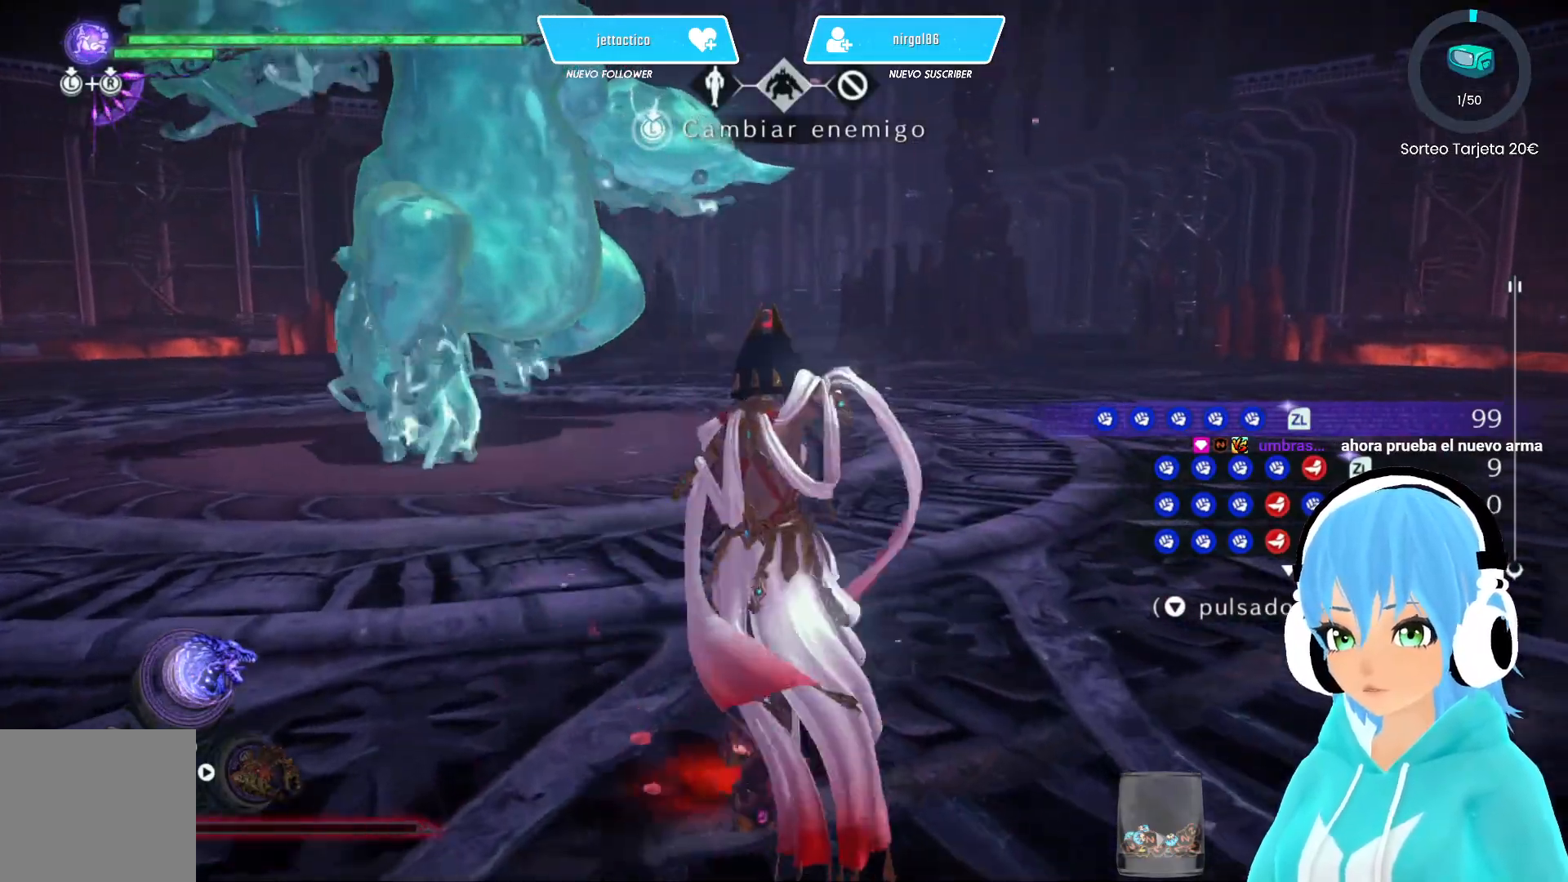
{"buttons": [], "left_stick": "center", "right_stick": "center", "events": [[350, "R1", "down"], [433, "R1", "up"]]}
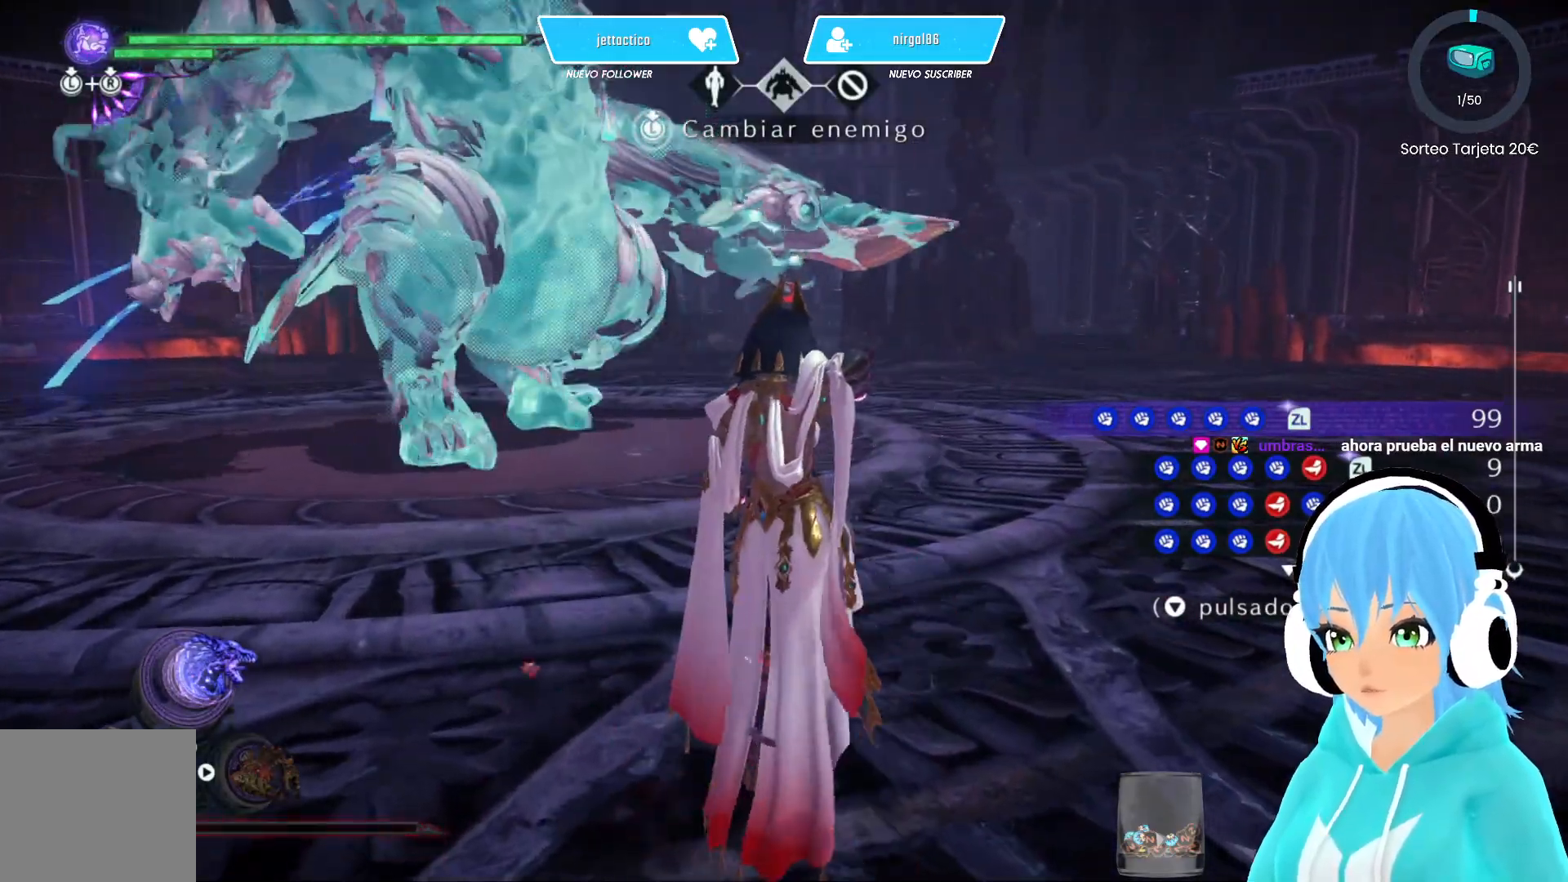
{"buttons": [], "left_stick": "center", "right_stick": "center", "events": [[133, "L1", "down"], [217, "L1", "up"]]}
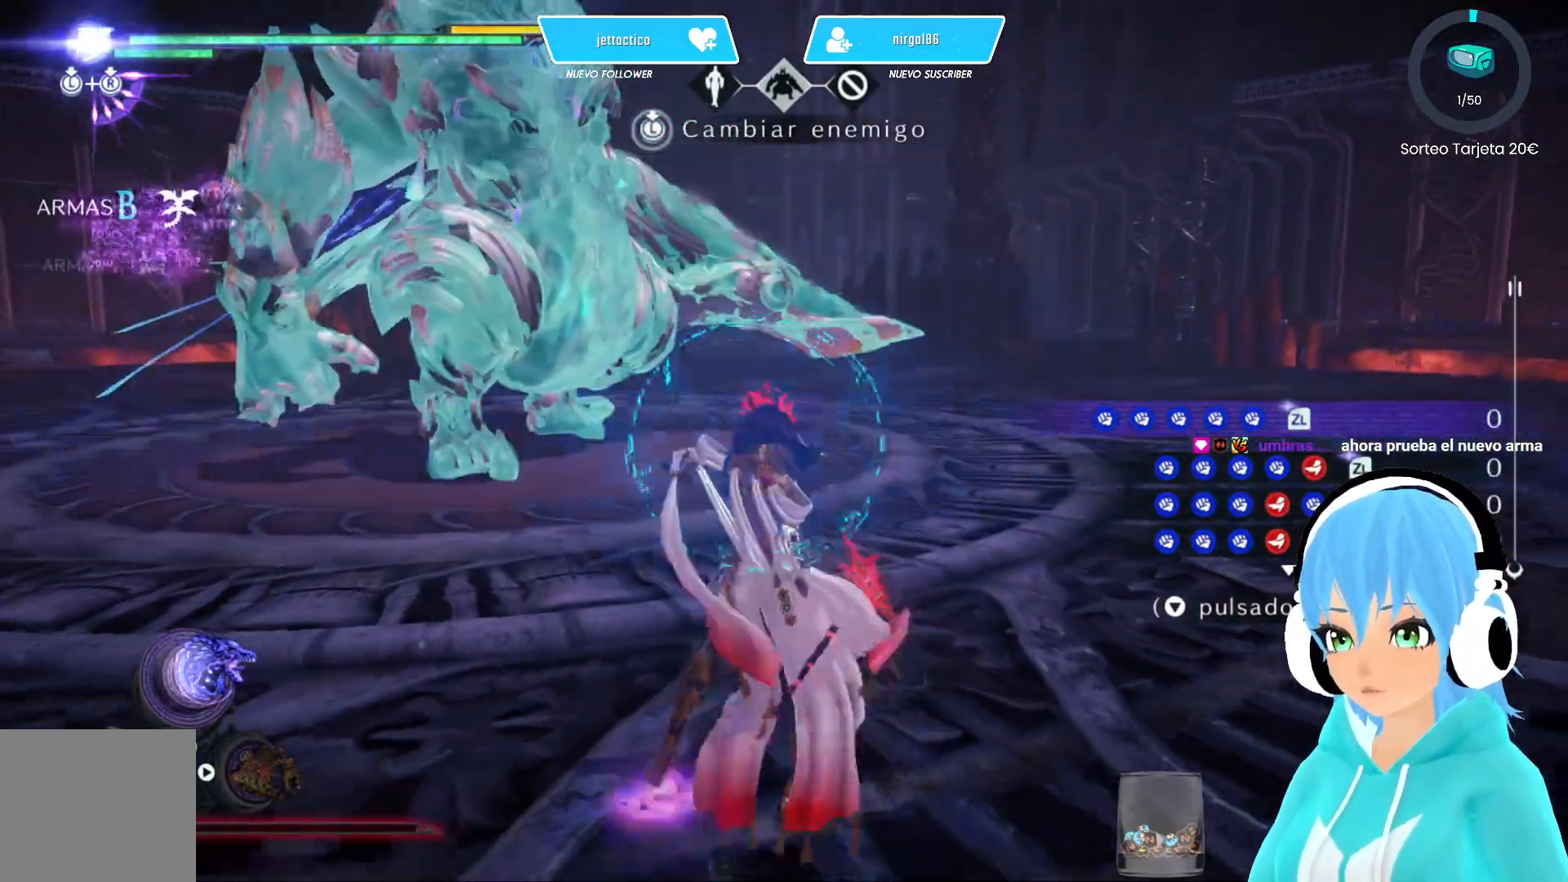
{"buttons": [], "left_stick": "center", "right_stick": "center", "events": [[333, "B", "down"], [467, "B", "up"]]}
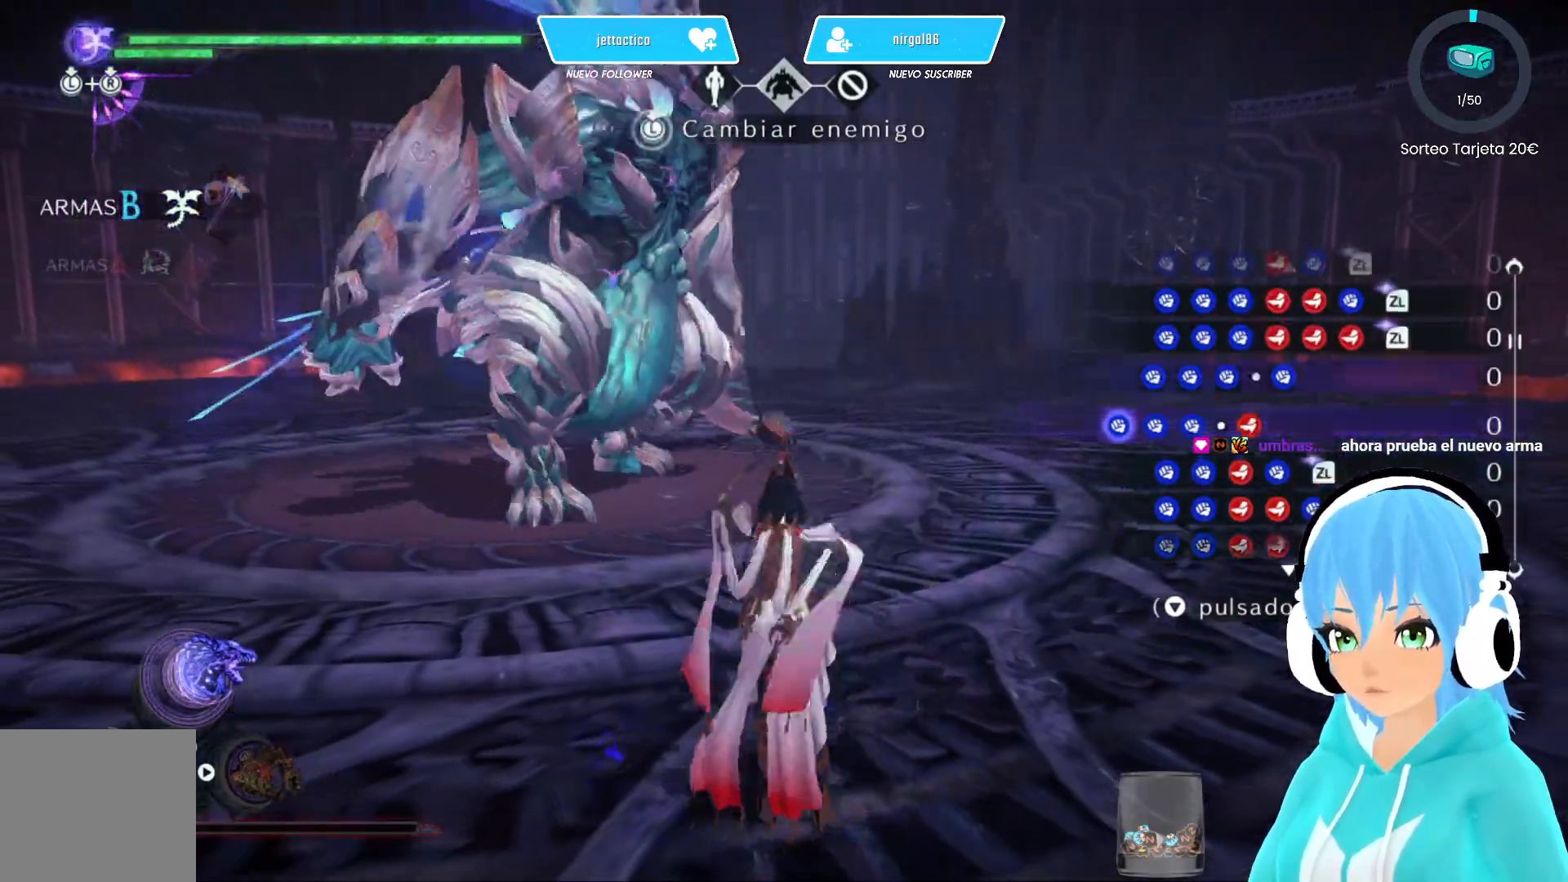
{"buttons": ["B"], "left_stick": "center", "right_stick": "center", "events": [[17, "B", "down"]]}
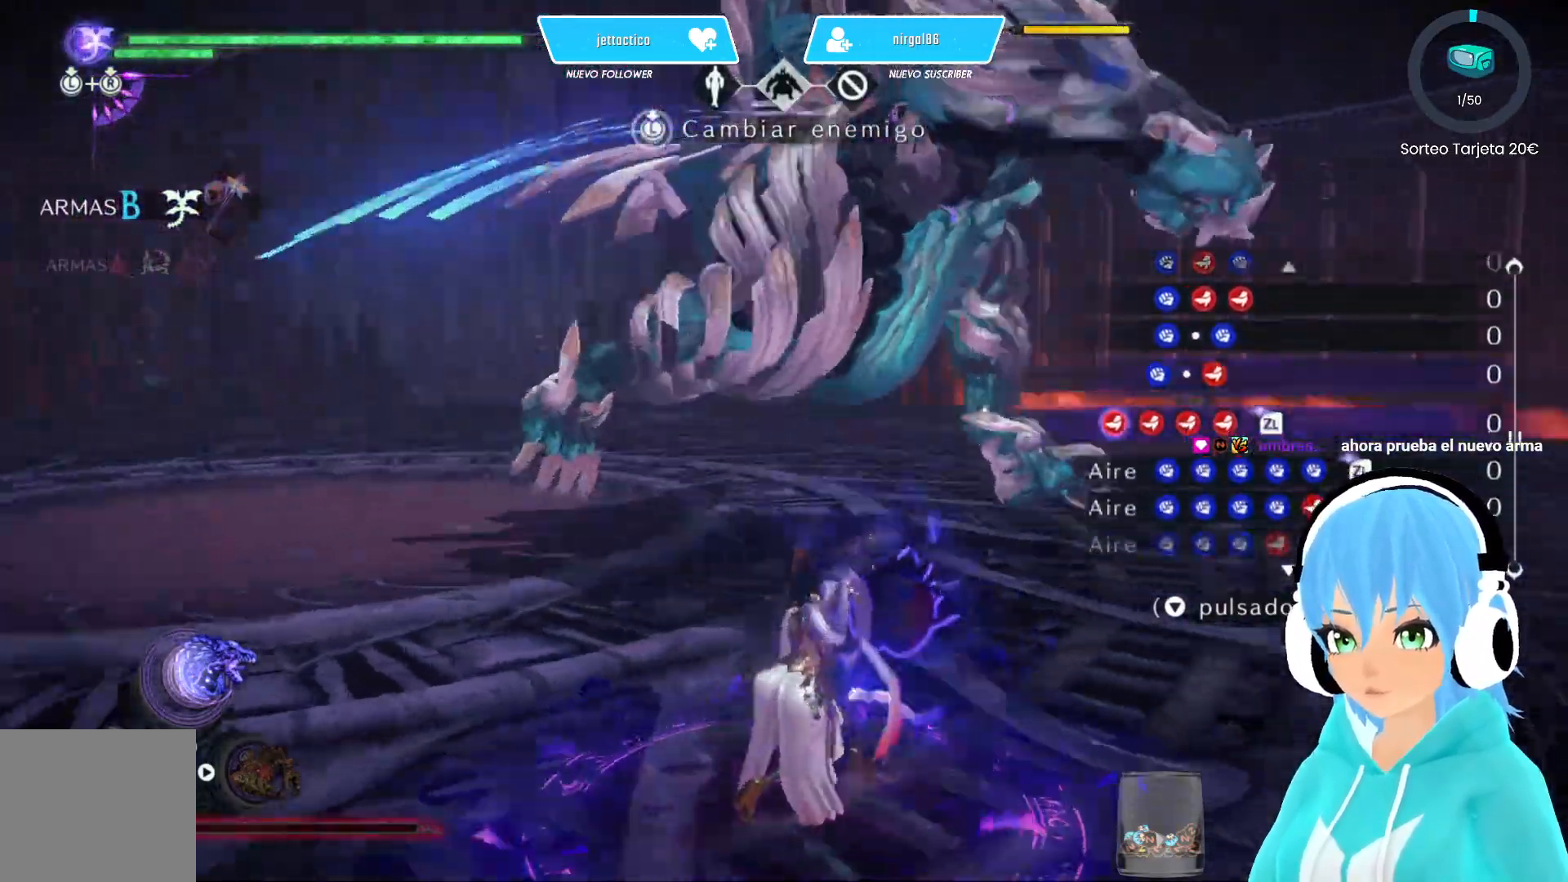
{"buttons": ["R2"], "left_stick": "left", "right_stick": "center", "events": [[417, "B", "up"], [433, "left_stick", "left"], [500, "R2", "down"]]}
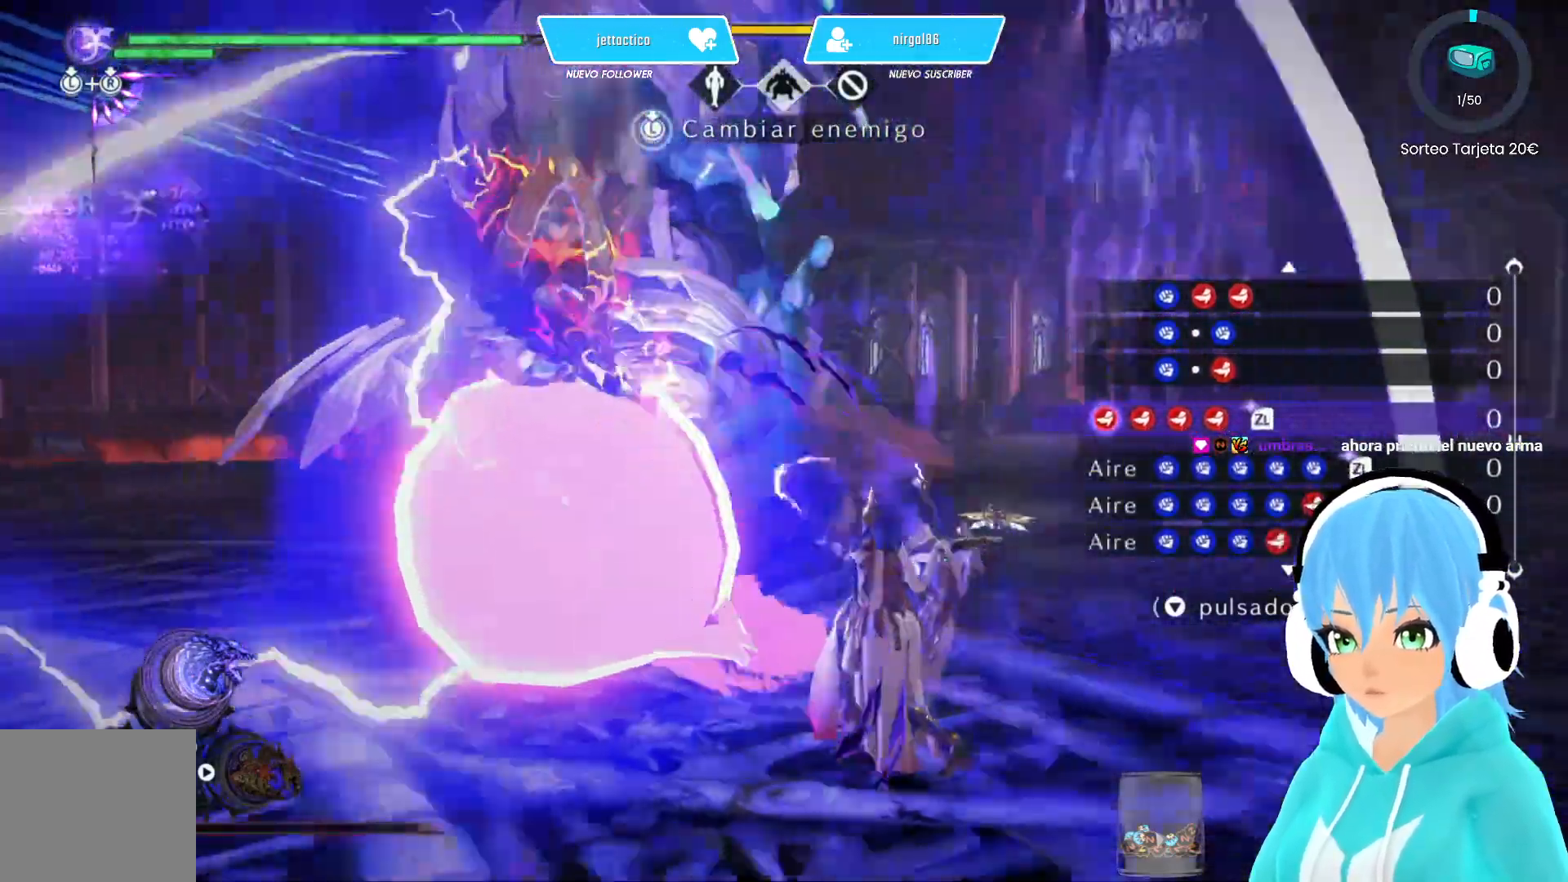
{"buttons": ["R2"], "left_stick": "down-left", "right_stick": "center", "events": [[33, "left_stick", "down-left"], [167, "R2", "up"], [217, "R2", "down"], [300, "R2", "up"], [433, "R2", "down"]]}
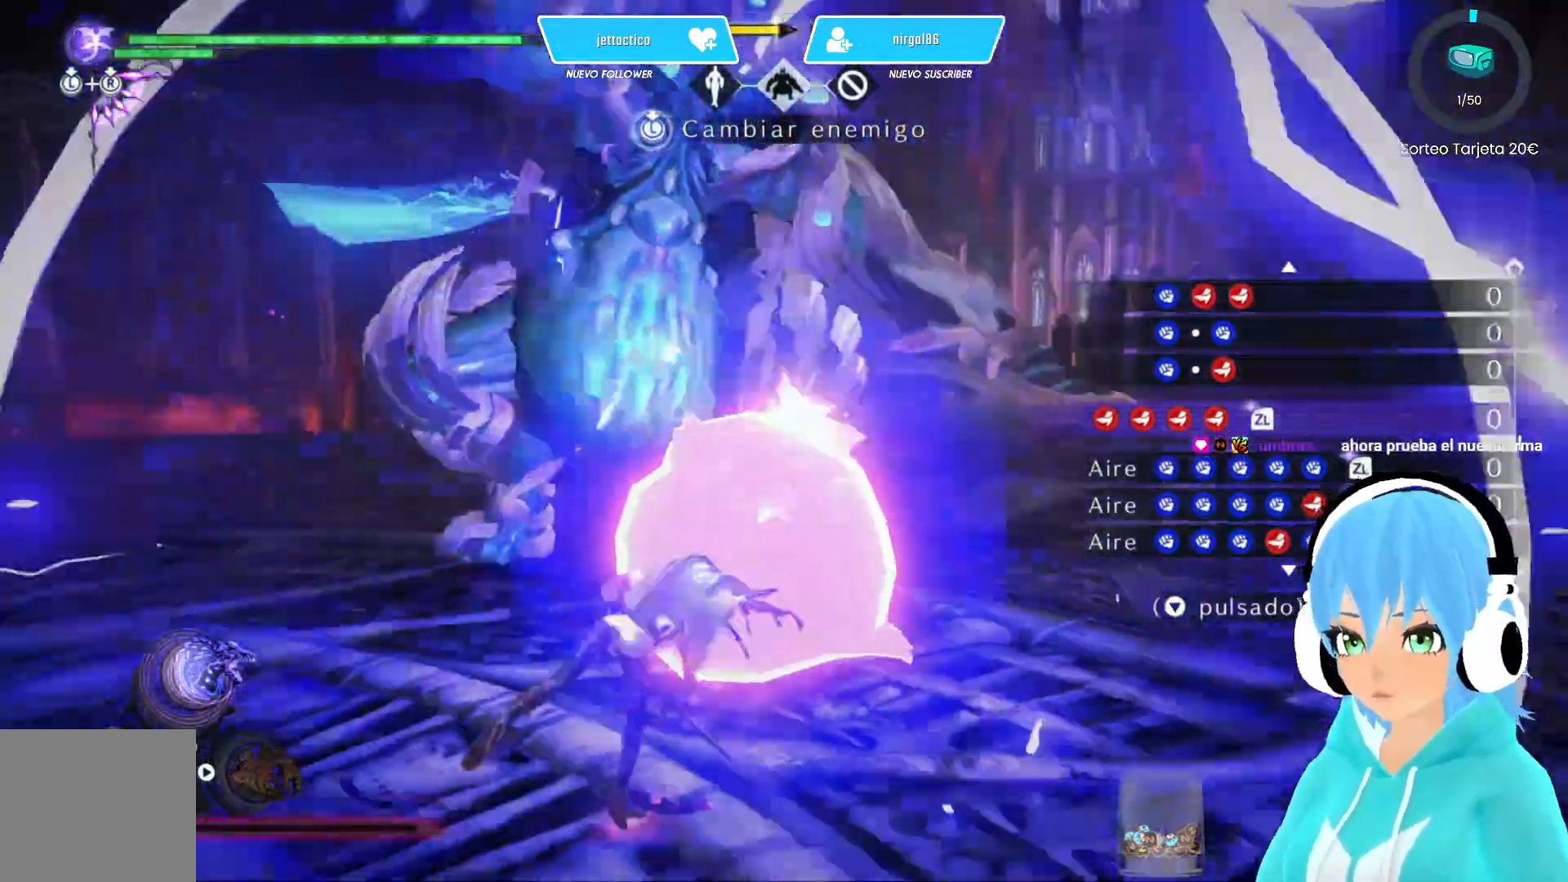
{"buttons": [], "left_stick": "down", "right_stick": "center", "events": [[33, "R2", "up"], [100, "R2", "down"], [183, "R2", "up"], [217, "R2", "down"], [267, "left_stick", "down"], [483, "R2", "up"]]}
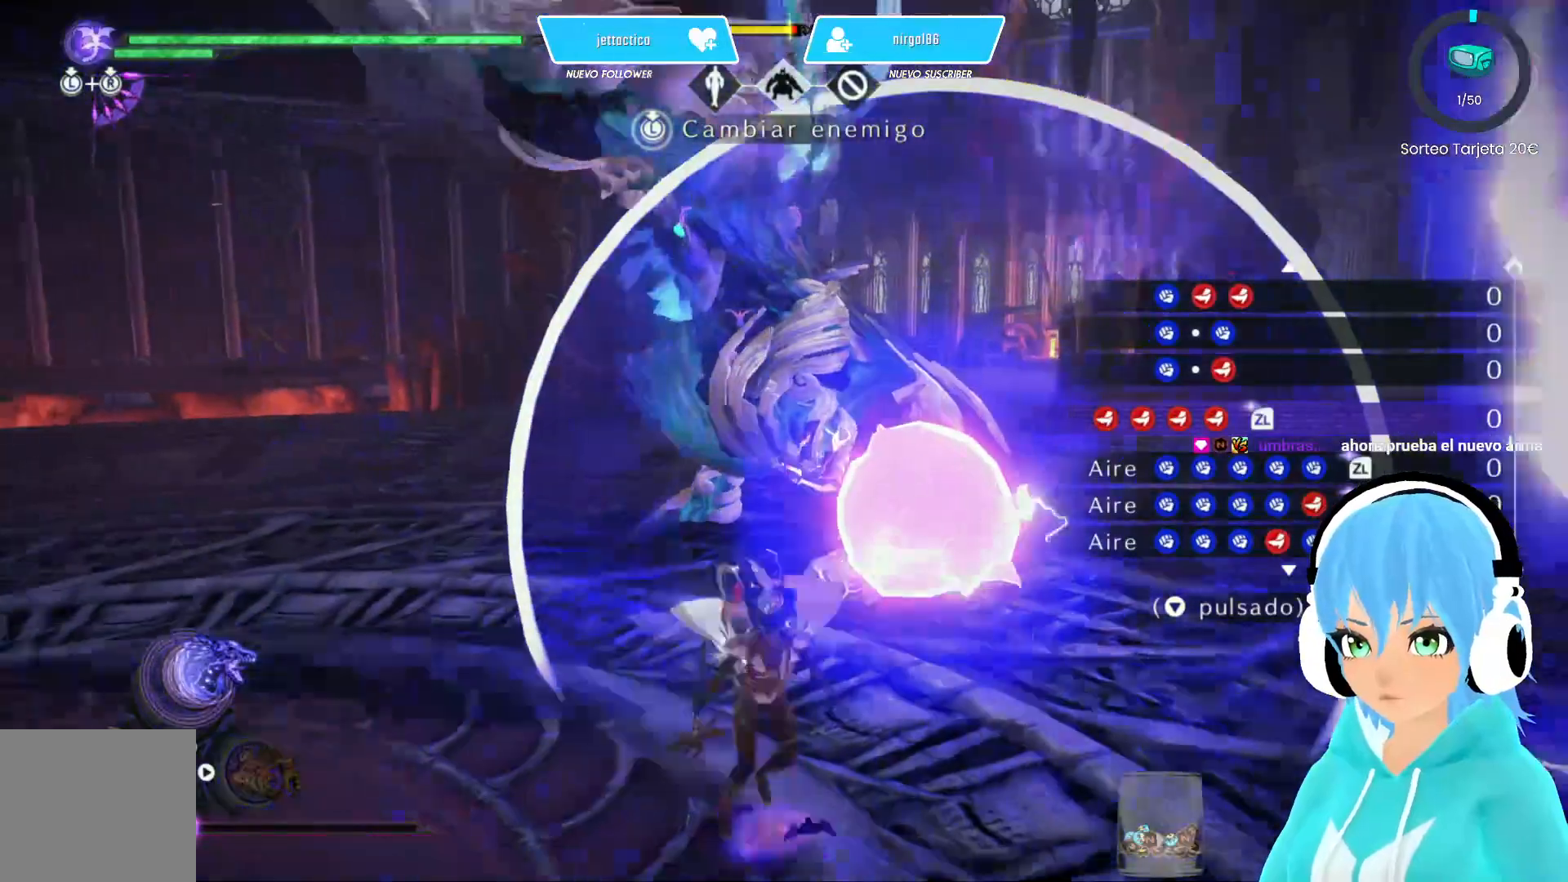
{"buttons": [], "left_stick": "down", "right_stick": "center", "events": [[283, "right_stick", "up-right"], [467, "right_stick", "center"]]}
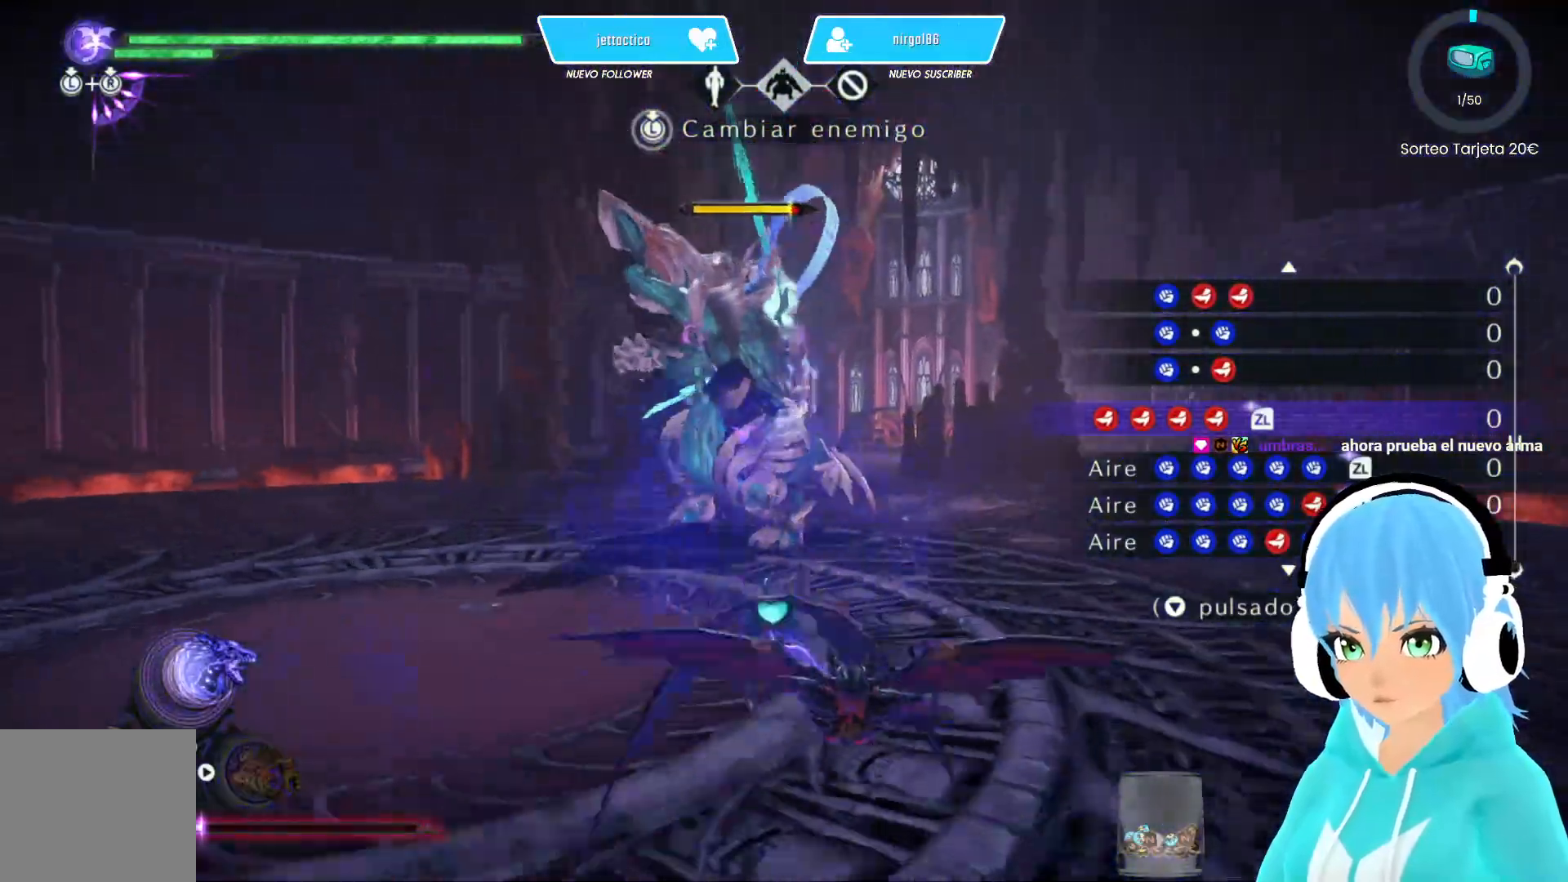
{"buttons": [], "left_stick": "down-left", "right_stick": "center", "events": [[100, "R2", "down"], [250, "R2", "up"], [483, "left_stick", "down-left"]]}
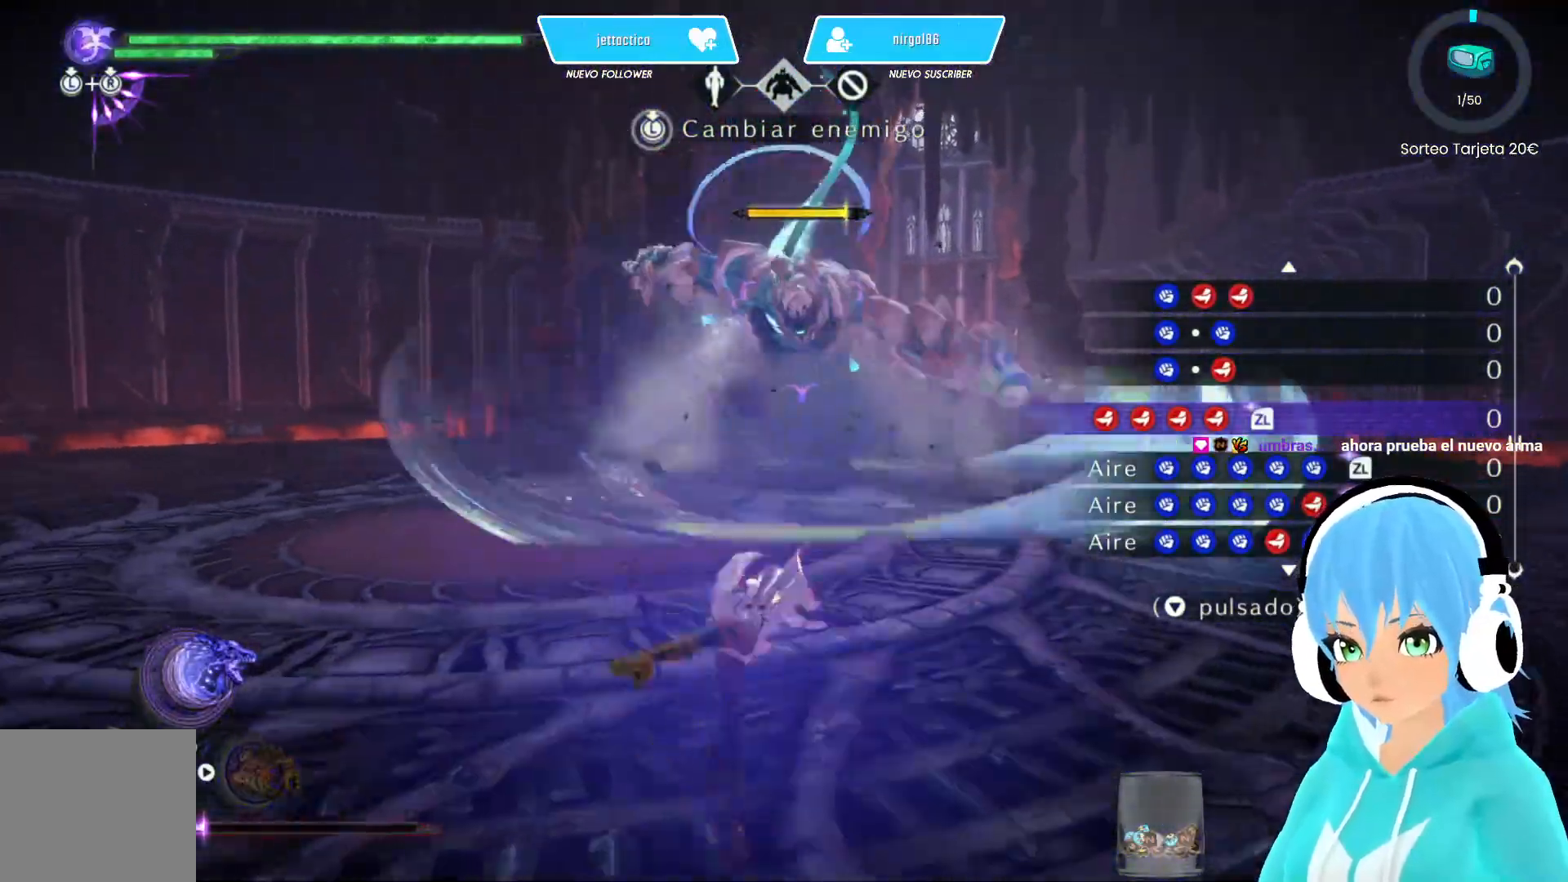
{"buttons": [], "left_stick": "down-left", "right_stick": "center", "events": []}
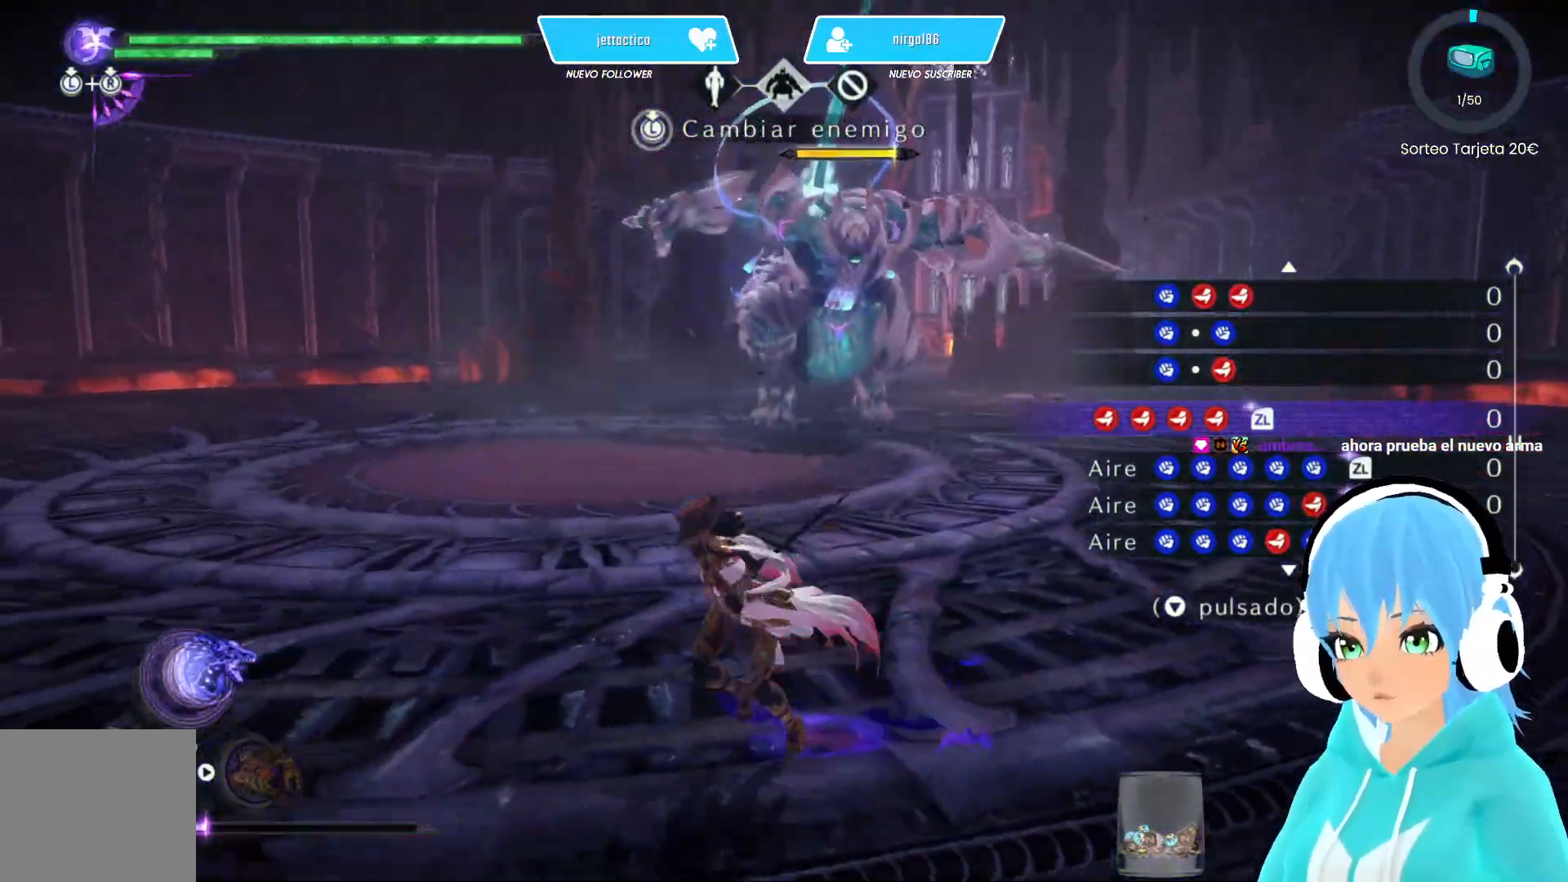
{"buttons": ["R2"], "left_stick": "up-left", "right_stick": "center", "events": [[267, "R2", "down"], [450, "left_stick", "up-left"]]}
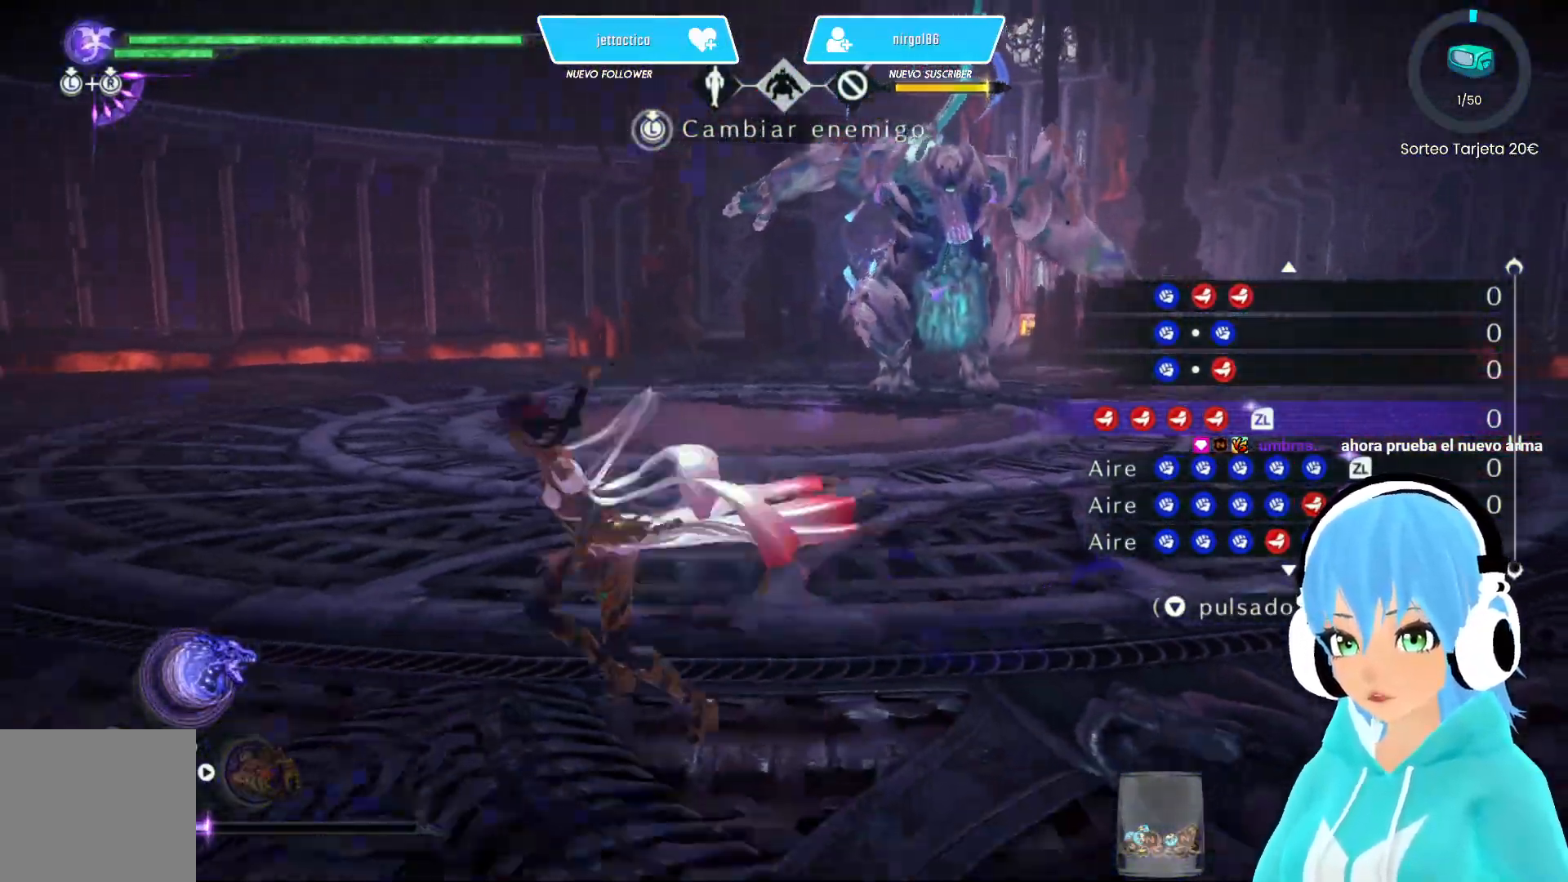
{"buttons": ["R2"], "left_stick": "up-left", "right_stick": "center", "events": []}
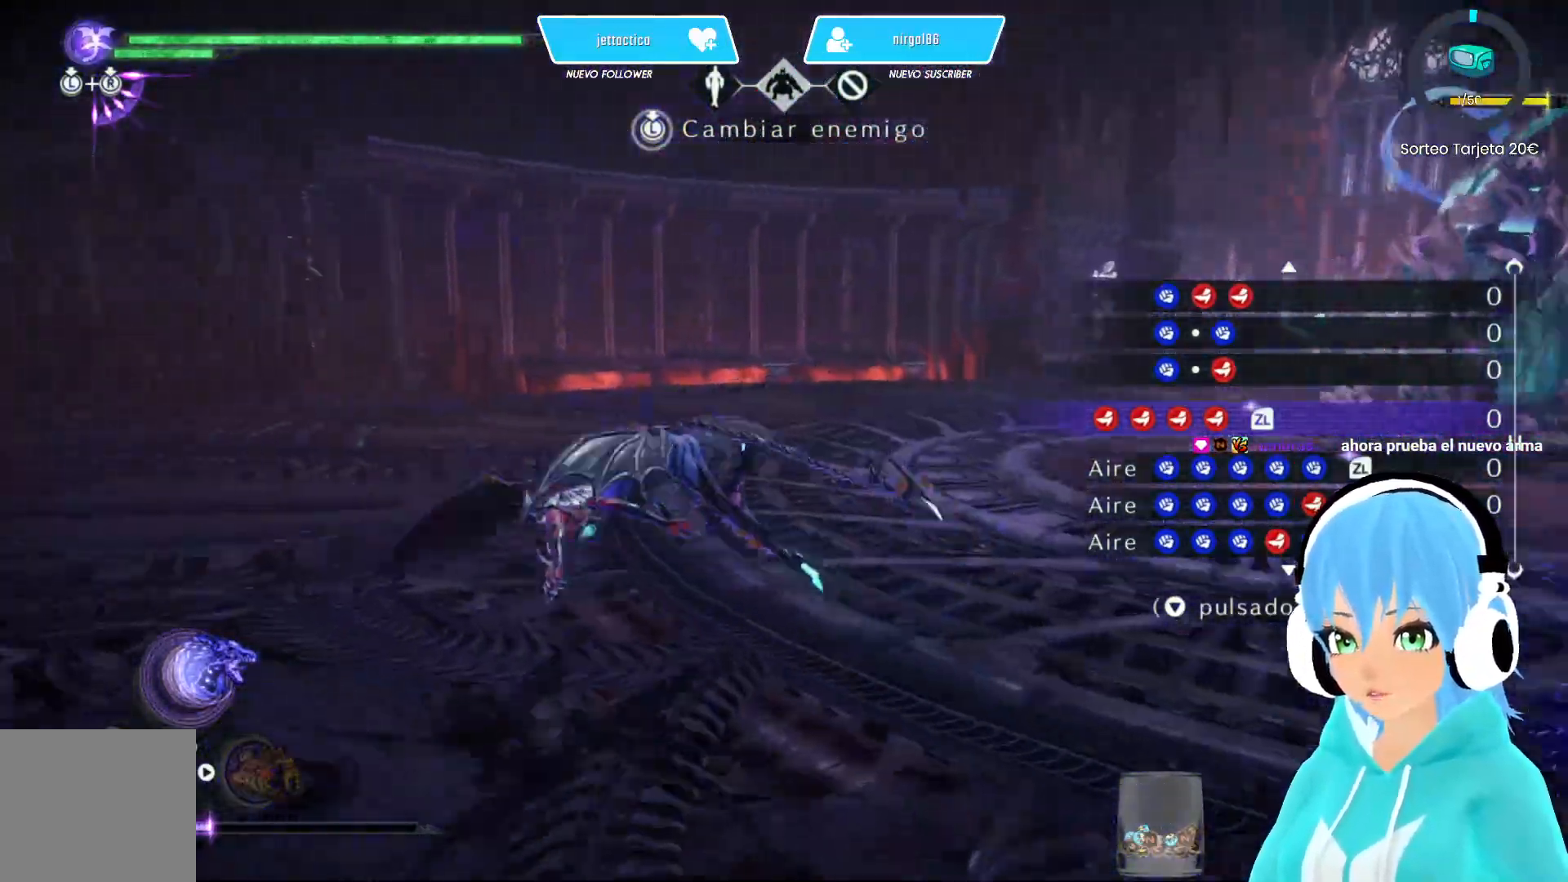
{"buttons": ["R2"], "left_stick": "up", "right_stick": "center", "events": [[250, "left_stick", "up"]]}
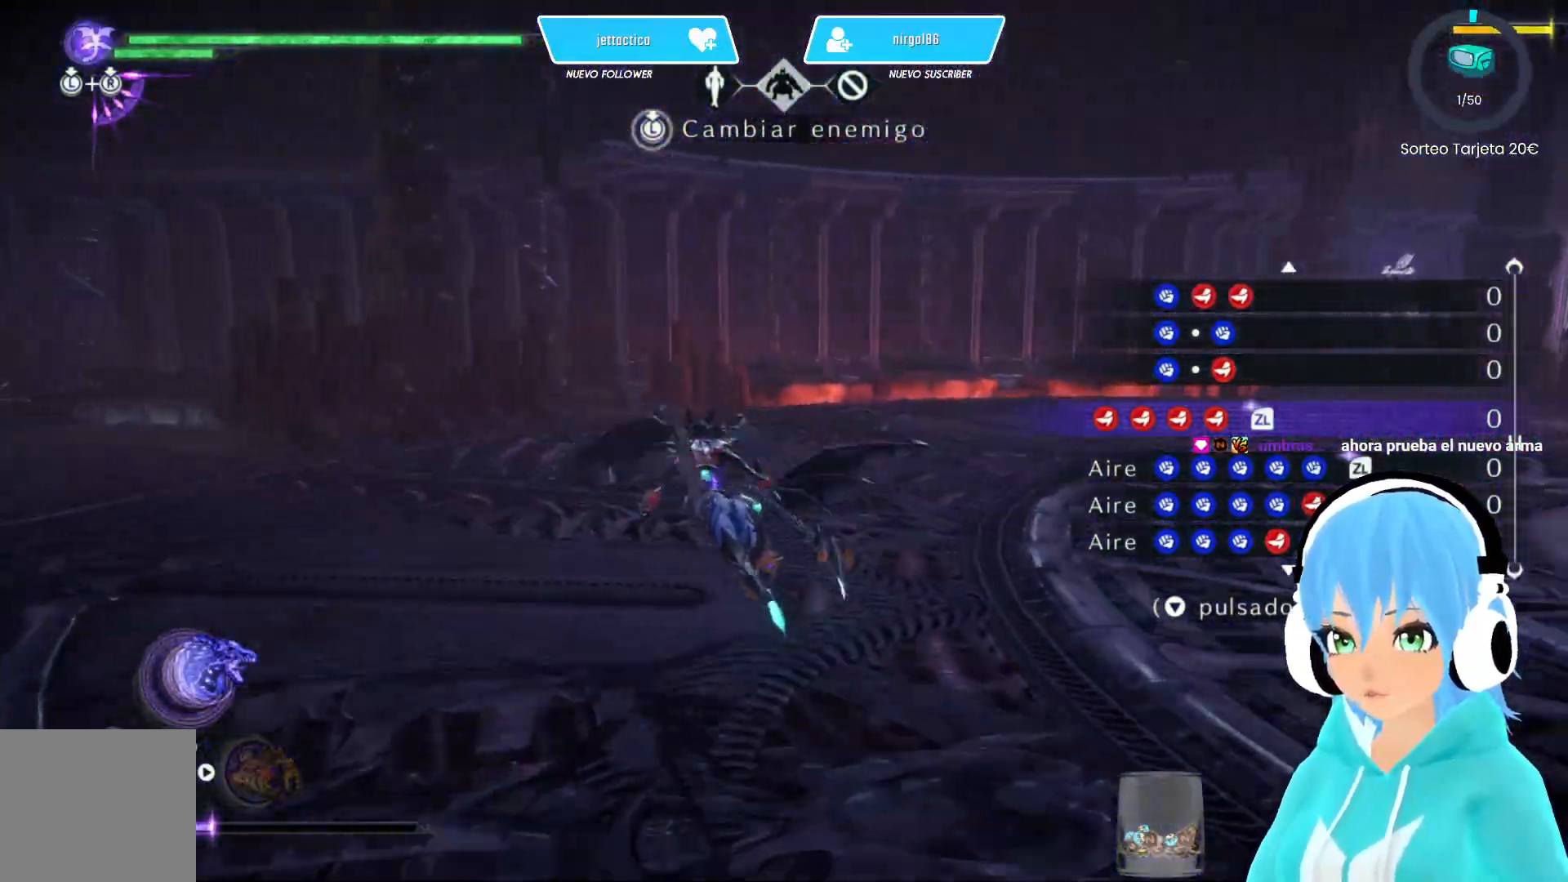
{"buttons": ["R2"], "left_stick": "up-right", "right_stick": "down-right", "events": [[183, "right_stick", "right"], [267, "right_stick", "down-right"], [500, "left_stick", "up-right"]]}
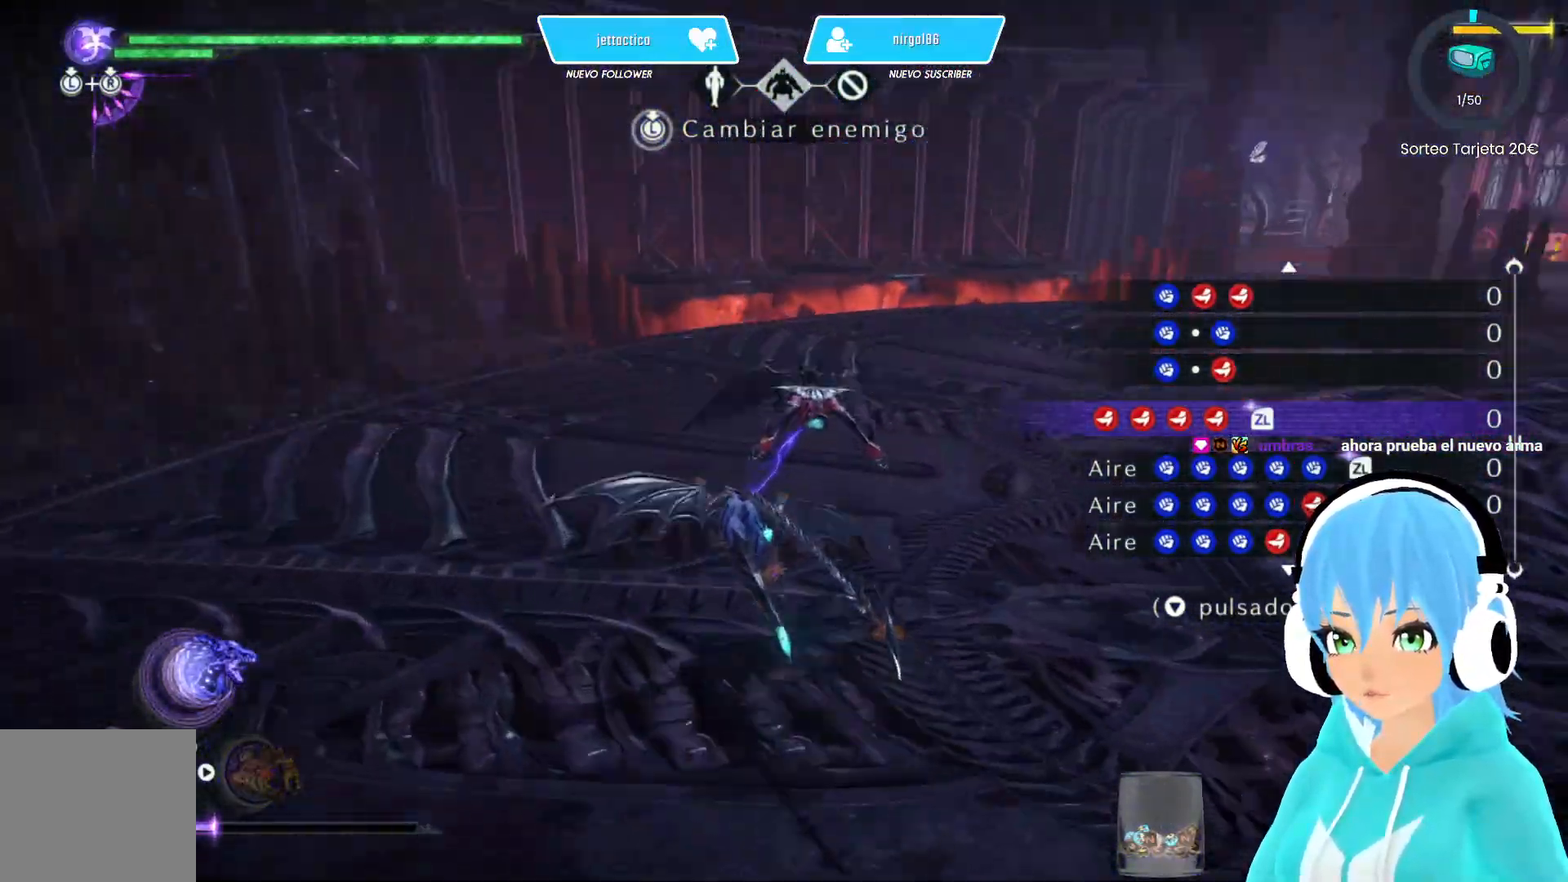
{"buttons": ["R2"], "left_stick": "up-right", "right_stick": "center", "events": [[333, "right_stick", "center"]]}
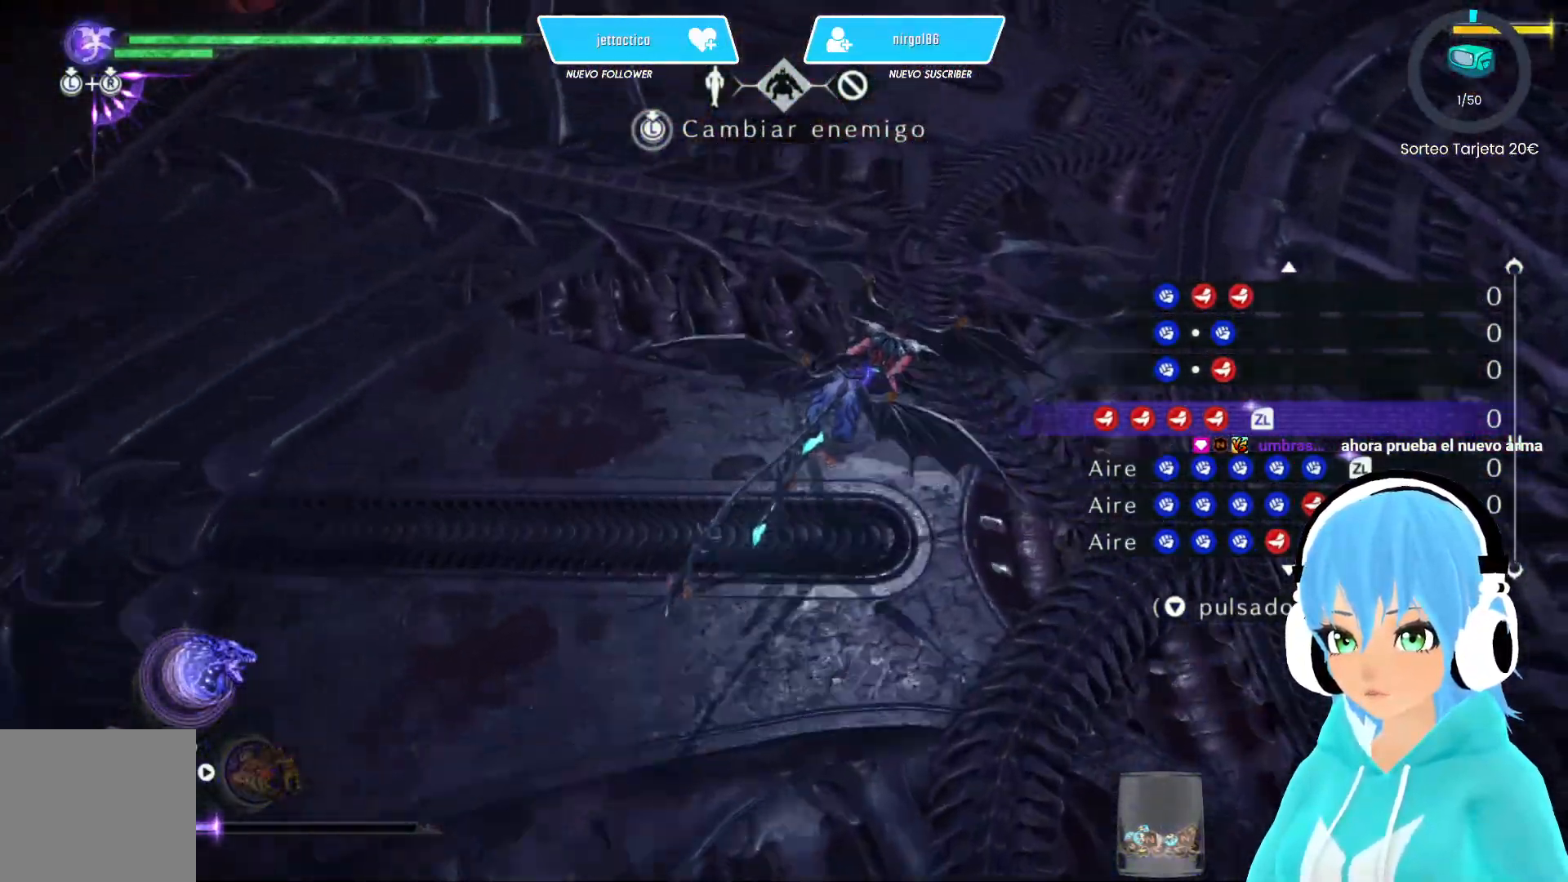
{"buttons": ["R2"], "left_stick": "up", "right_stick": "right", "events": [[17, "left_stick", "up"], [67, "right_stick", "right"]]}
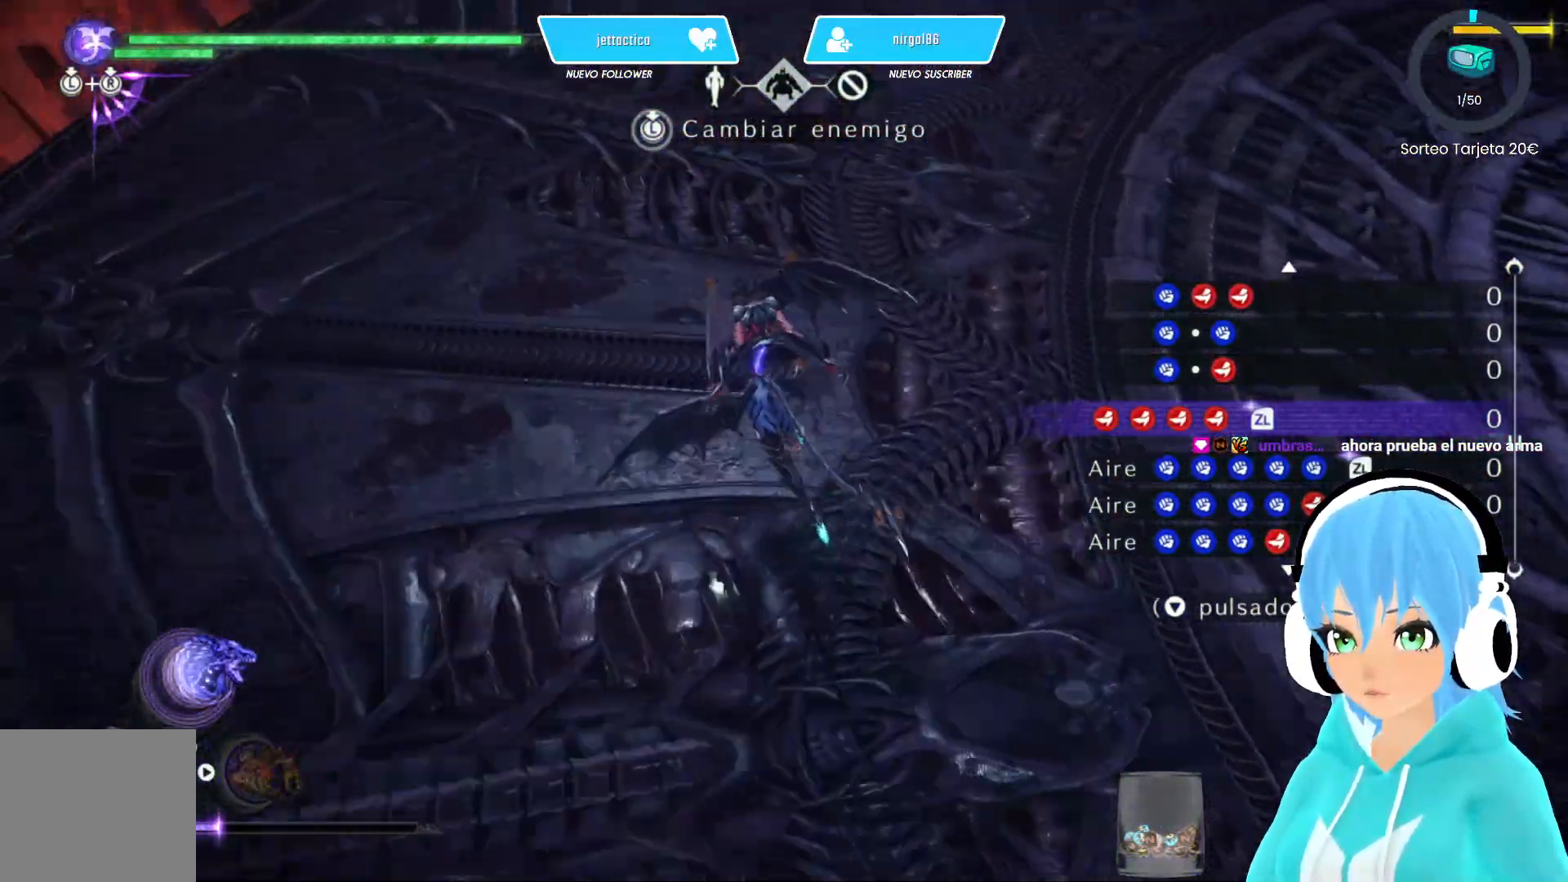
{"buttons": ["R2"], "left_stick": "up", "right_stick": "right", "events": []}
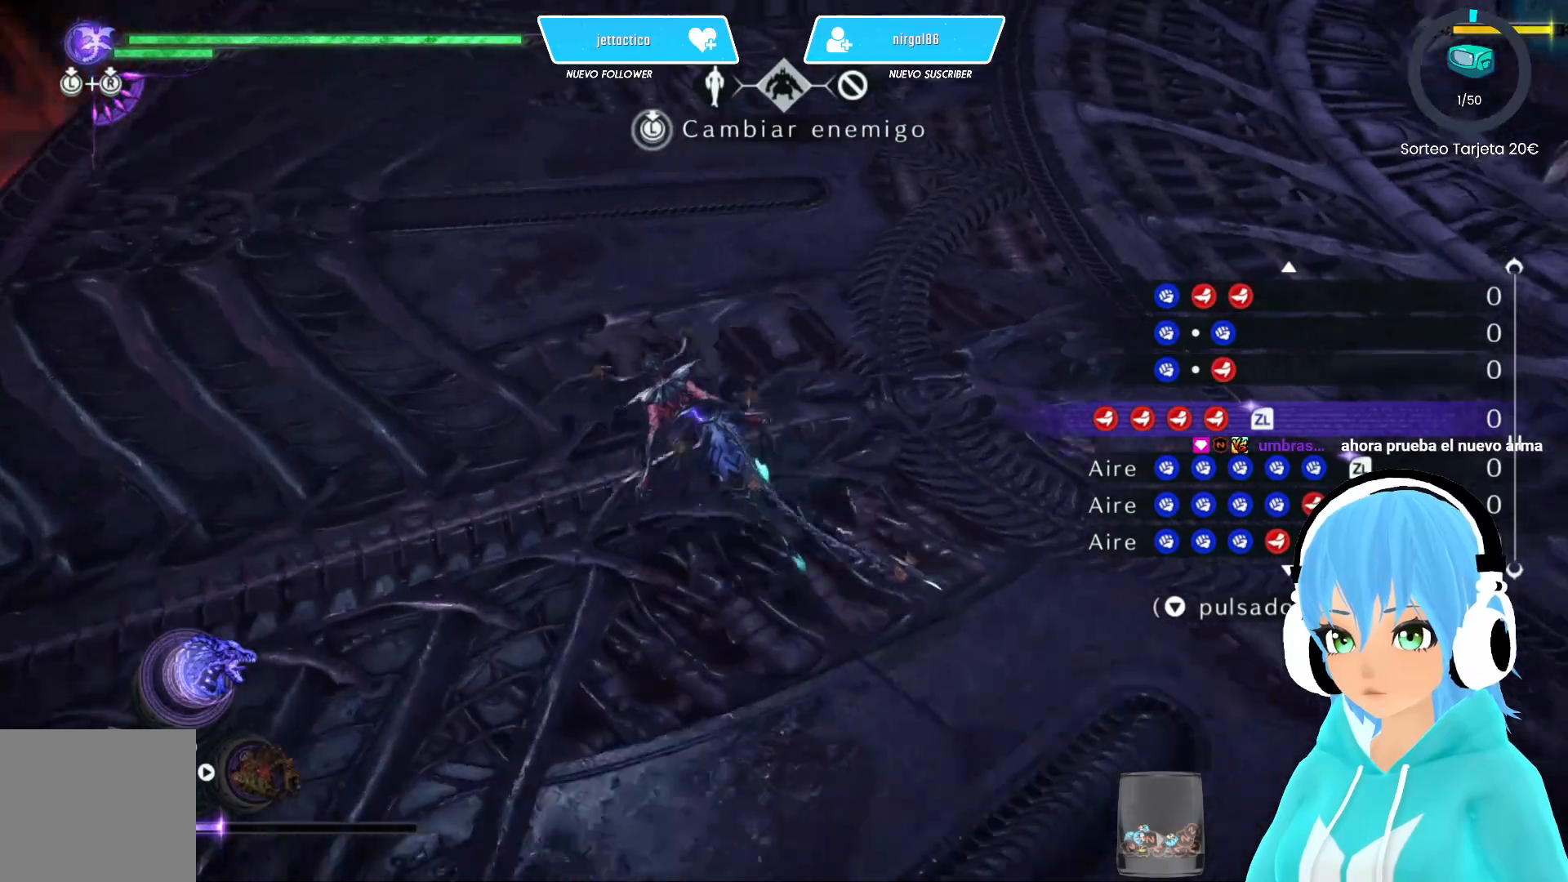
{"buttons": ["R2"], "left_stick": "up-left", "right_stick": "up-right", "events": [[467, "left_stick", "up-left"], [467, "right_stick", "up-right"]]}
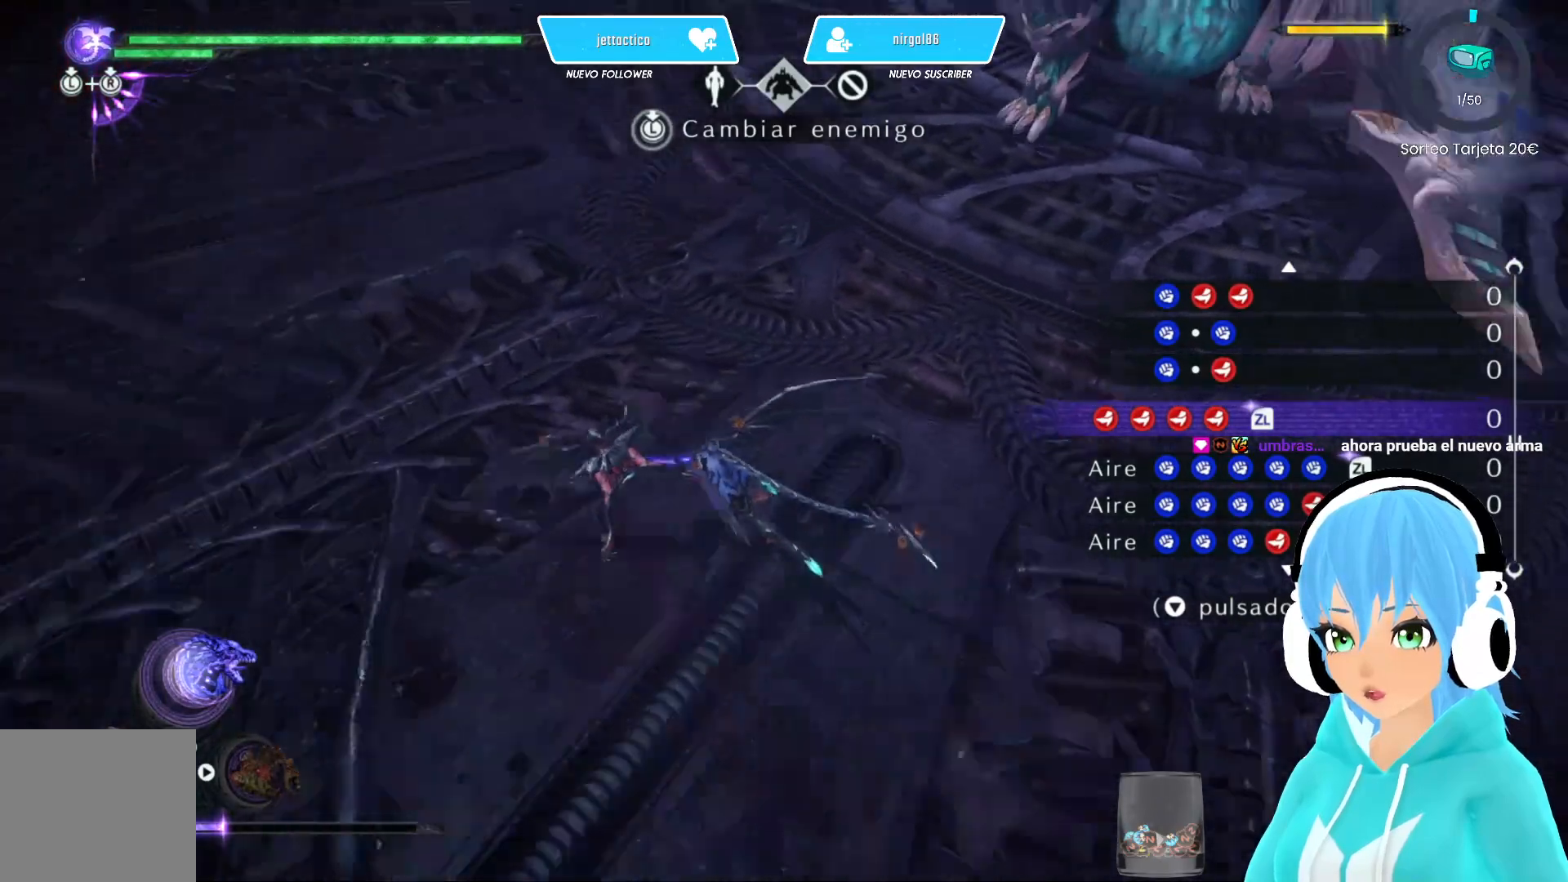
{"buttons": ["R2"], "left_stick": "left", "right_stick": "up-right", "events": [[350, "left_stick", "left"]]}
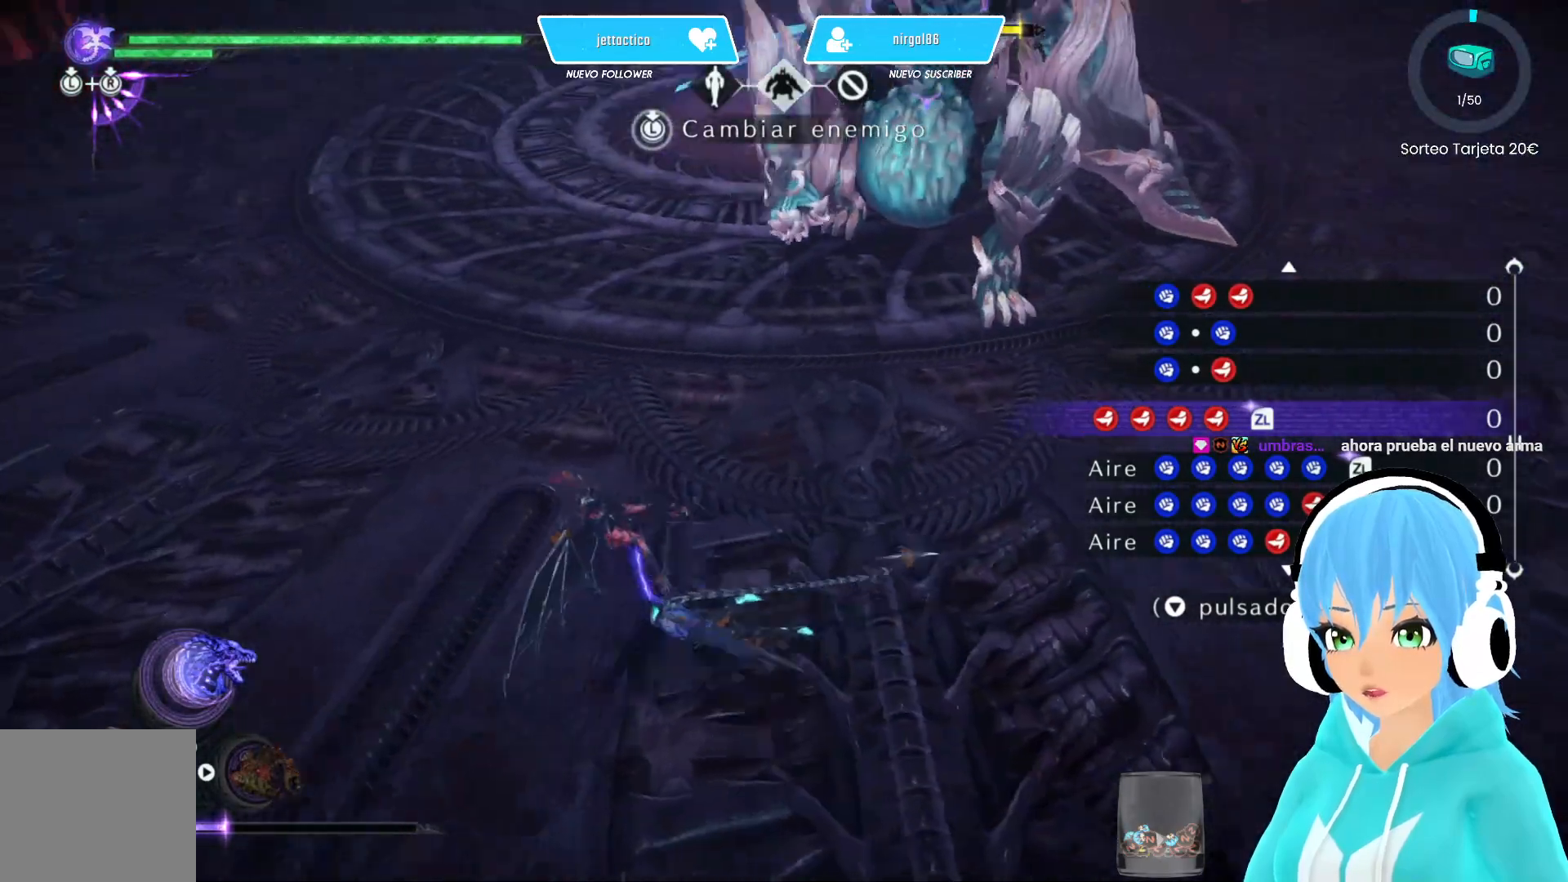
{"buttons": ["R2"], "left_stick": "left", "right_stick": "up-right", "events": []}
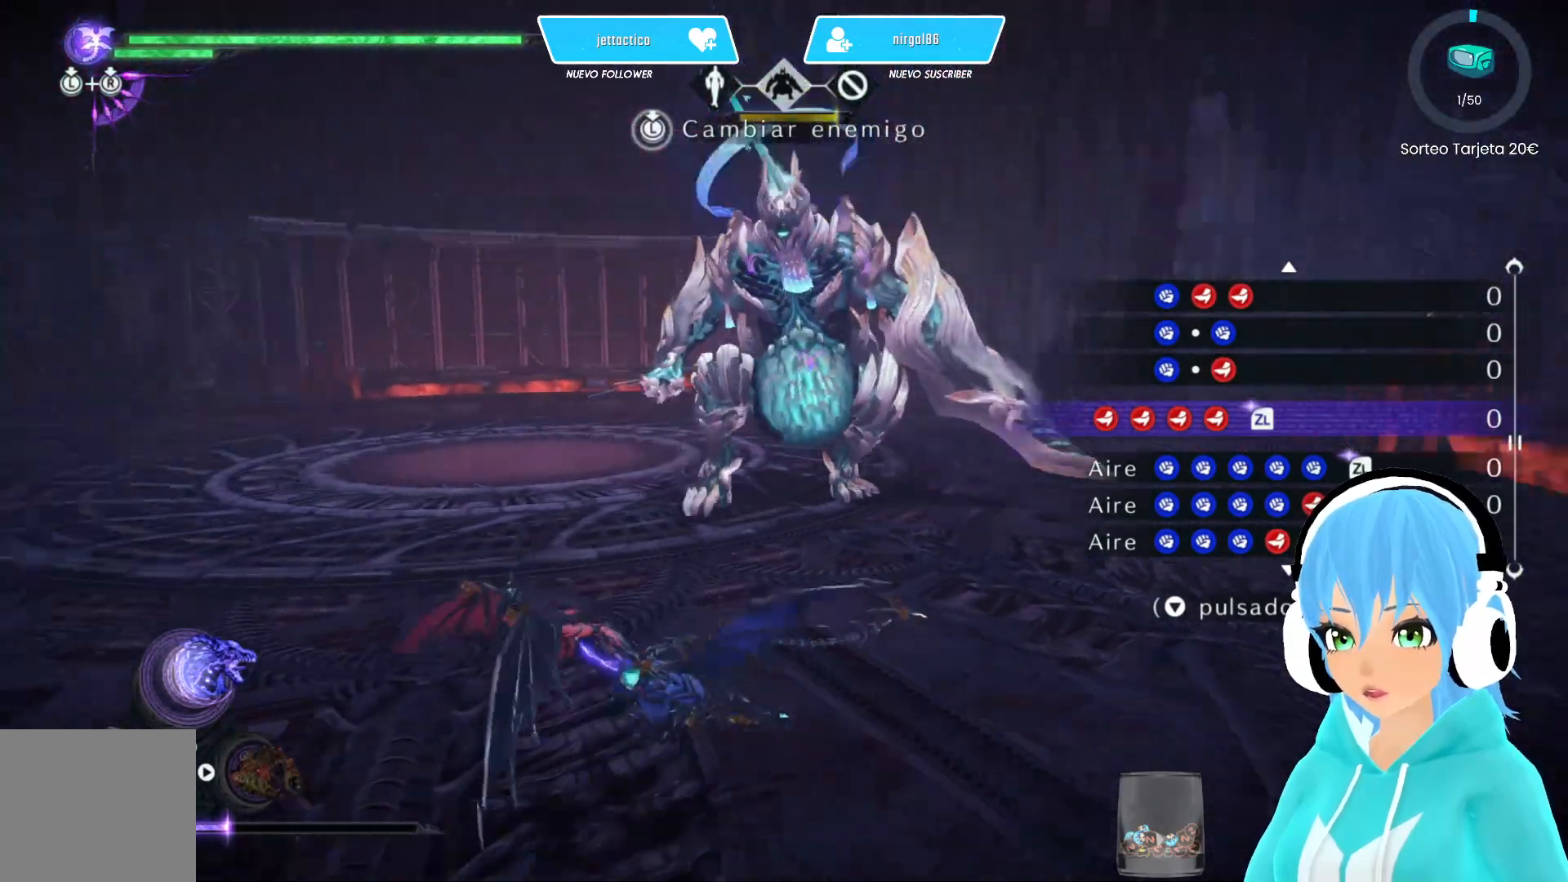
{"buttons": ["R2"], "left_stick": "left", "right_stick": "up-right", "events": []}
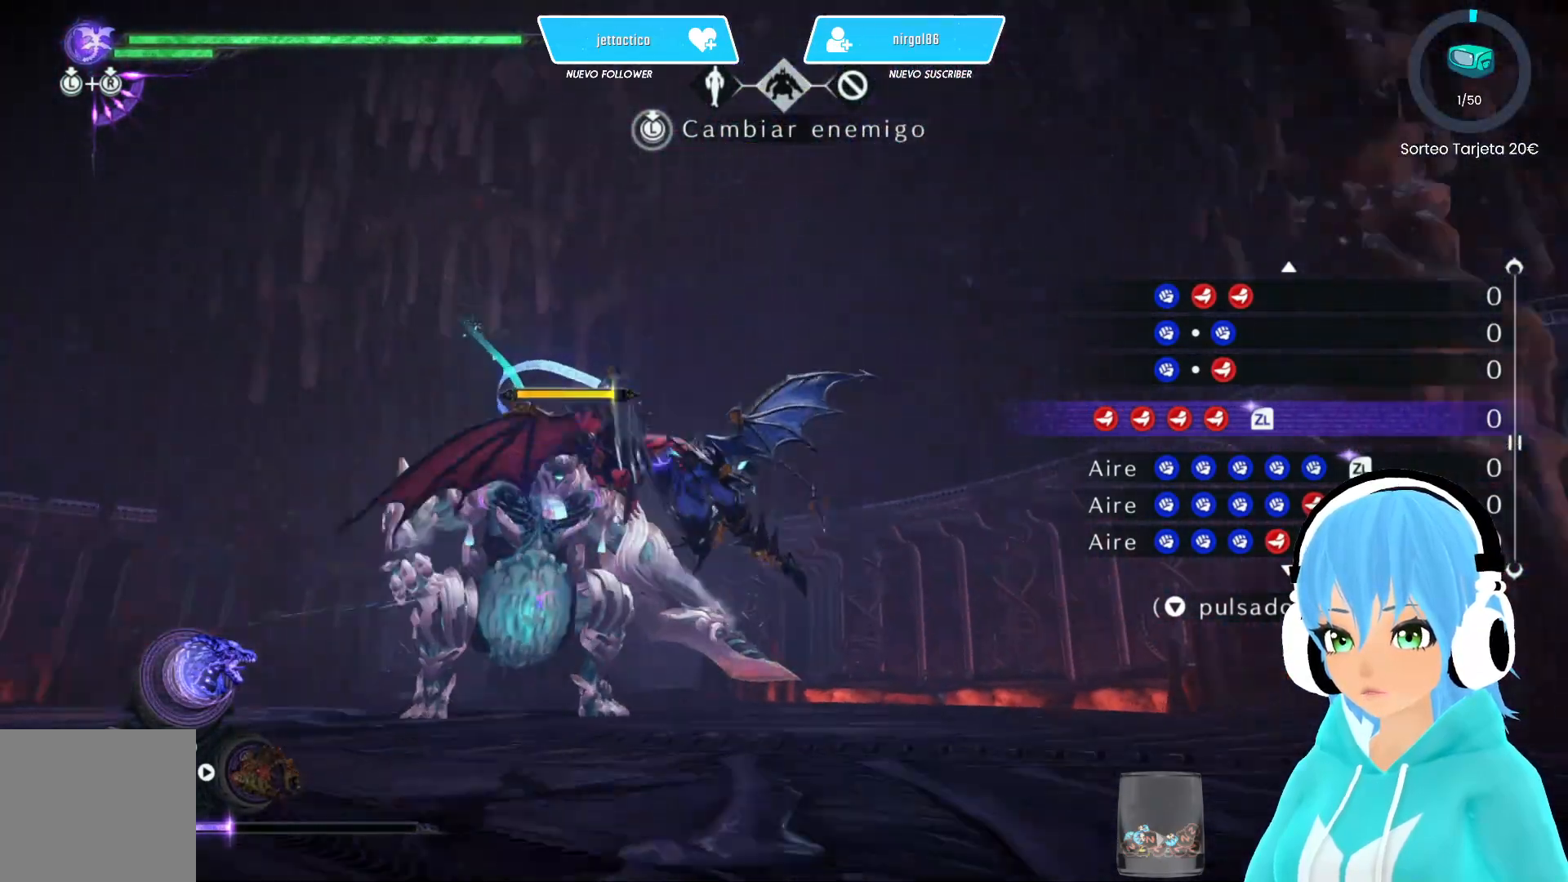
{"buttons": ["R2"], "left_stick": "left", "right_stick": "center", "events": [[100, "right_stick", "center"], [233, "A", "down"], [317, "A", "up"]]}
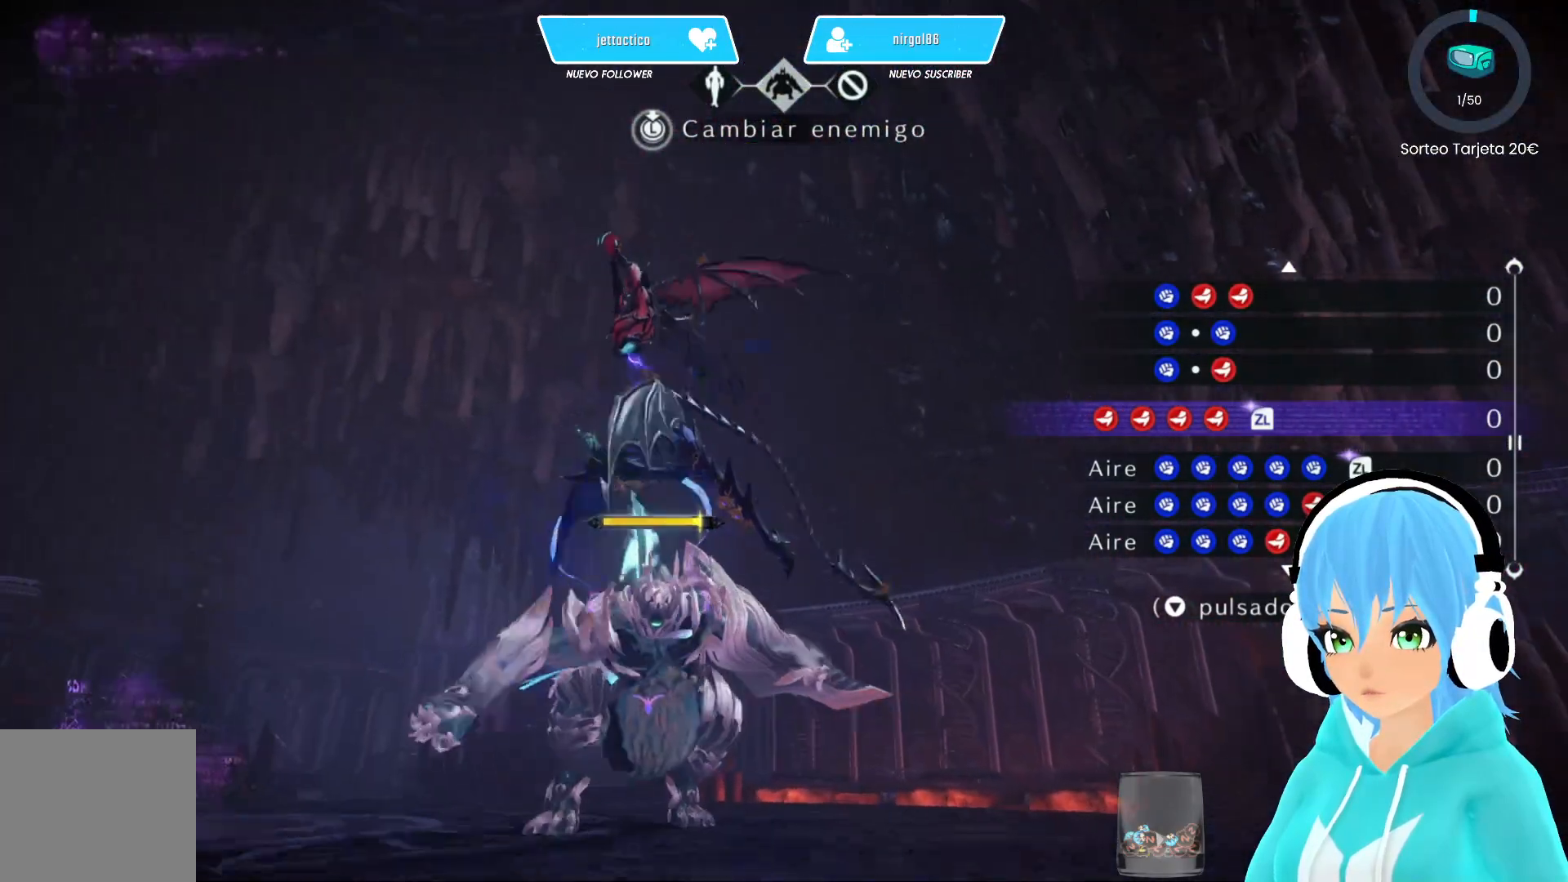
{"buttons": ["A", "R2"], "left_stick": "left", "right_stick": "center", "events": [[200, "A", "down"]]}
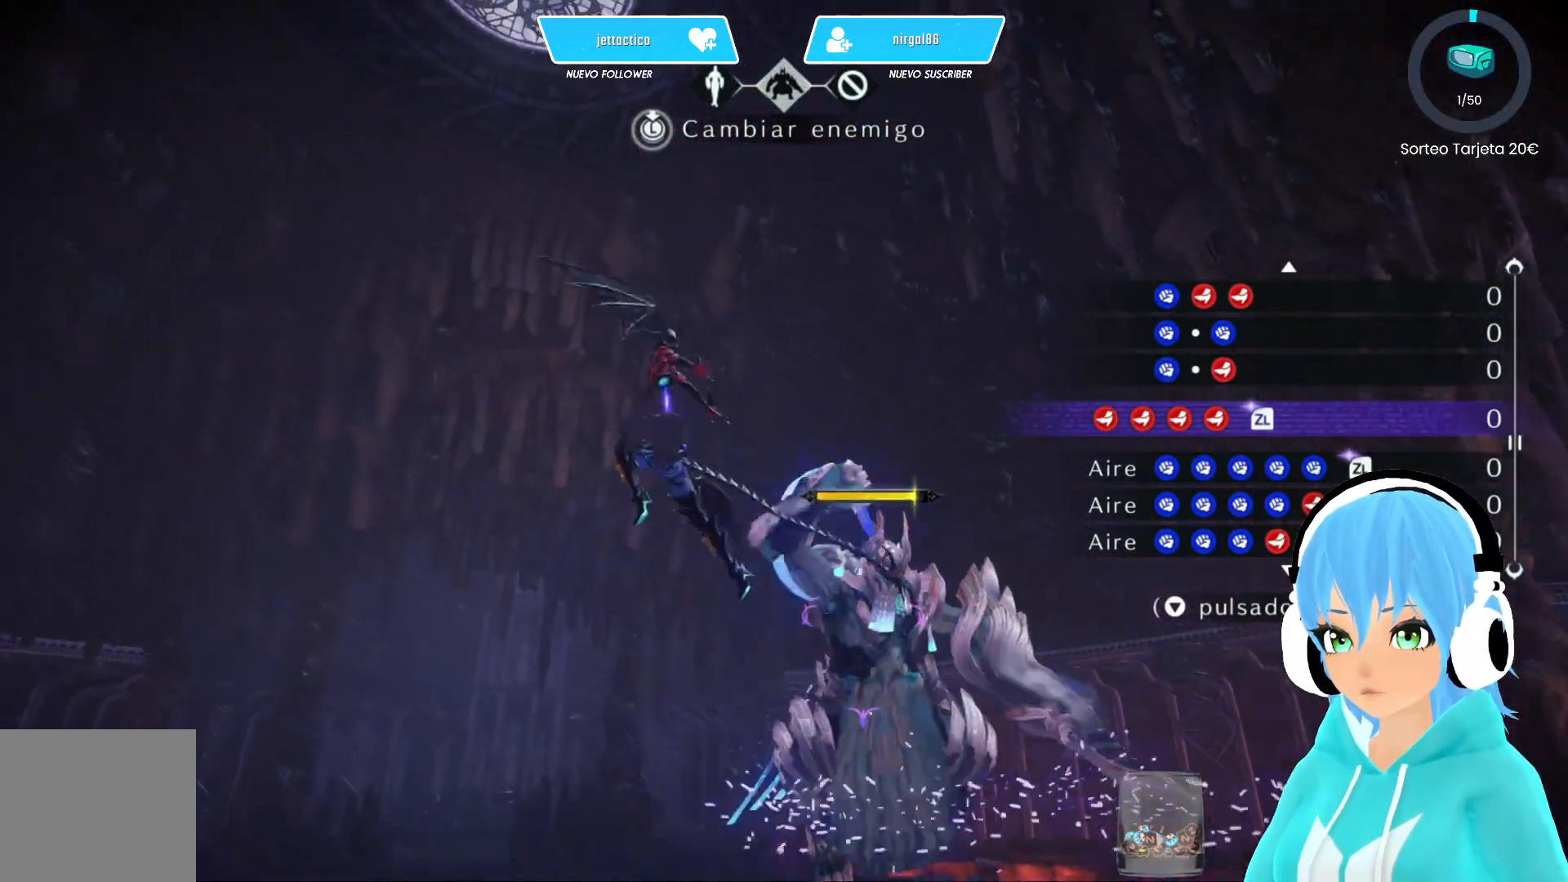
{"buttons": ["A", "R2"], "left_stick": "left", "right_stick": "center", "events": []}
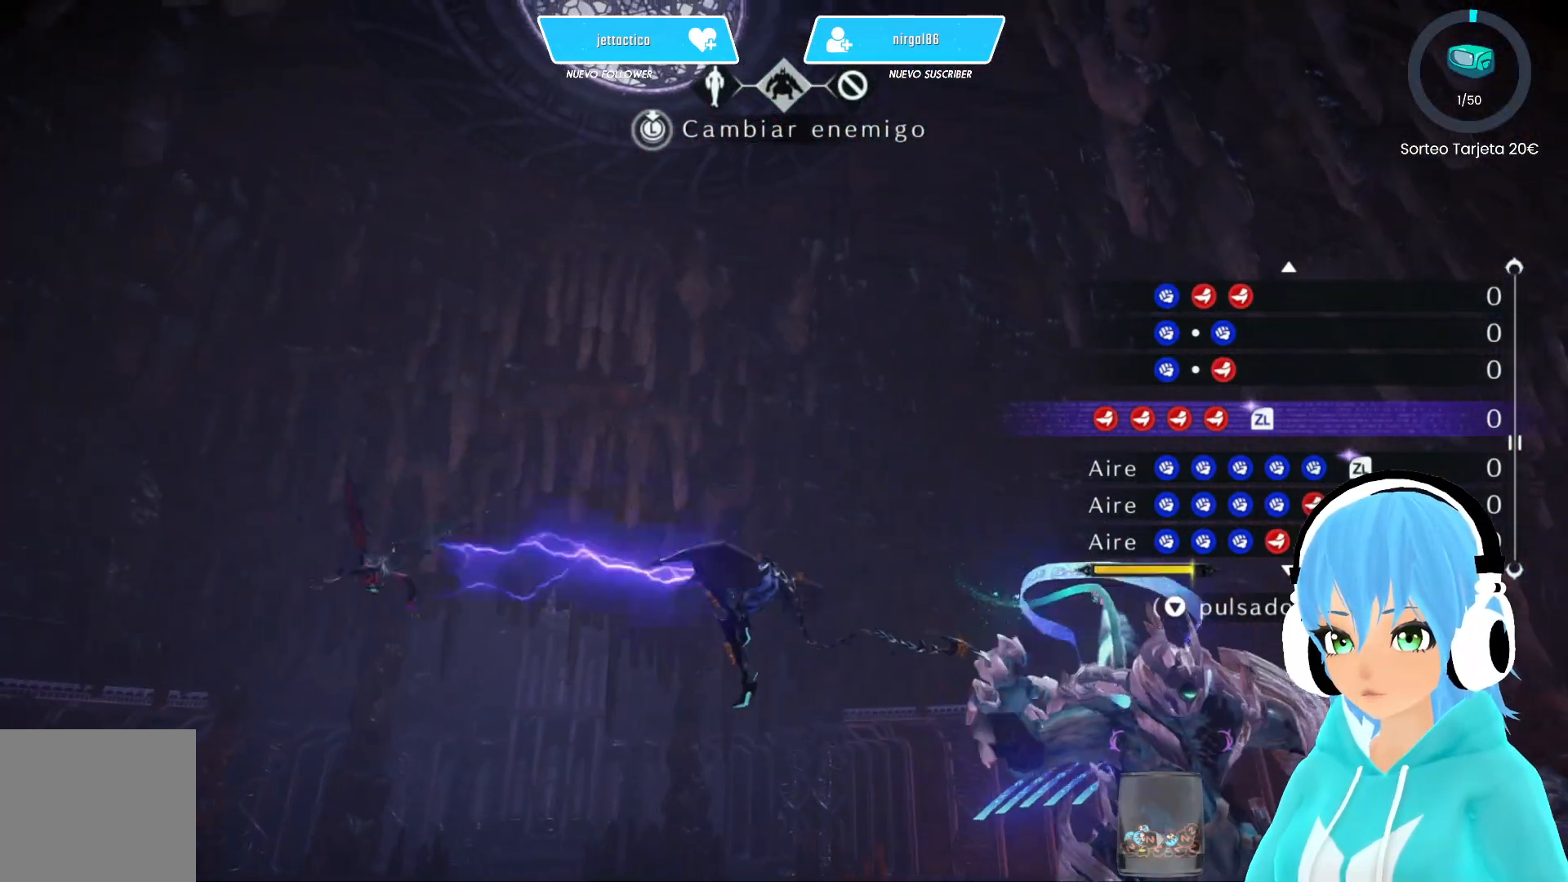
{"buttons": ["A", "R2"], "left_stick": "left", "right_stick": "center", "events": []}